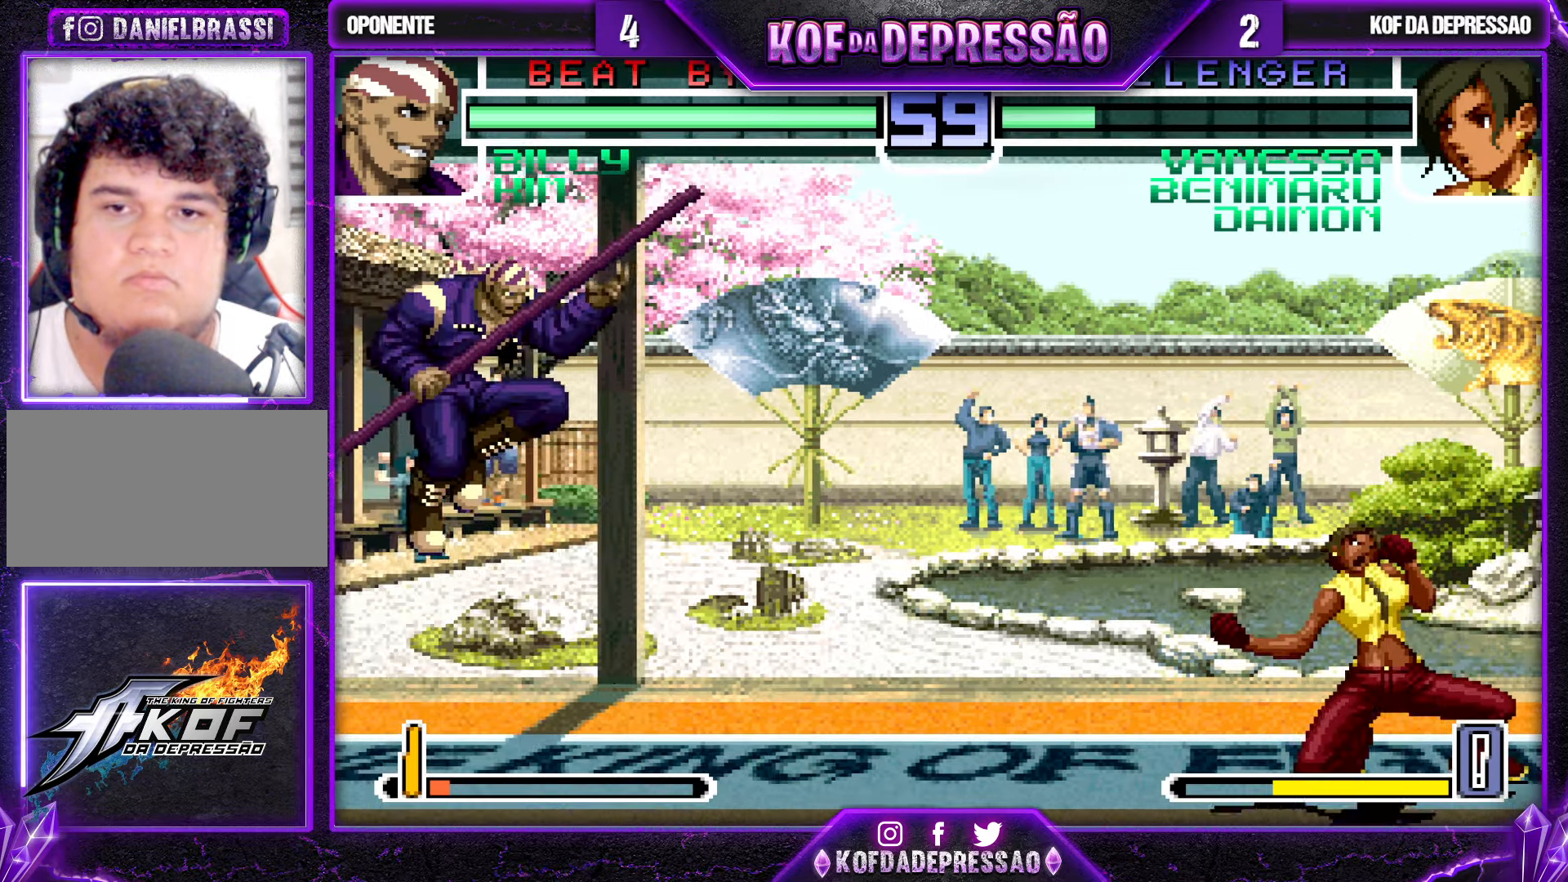
Gameplay with a controller (arcade stick); each line is a JSON object with the inputs held at the frame after it. "events" lists button and stick changes between this image and that frame as [ms after this image, input, new state], when the widget could be followed in between. Not read: L3 R3.
{"buttons": [], "left_stick": "down", "events": [[84, "TRIANGLE", "up"], [117, "left_stick", "center"], [167, "left_stick", "left"], [250, "left_stick", "center"], [317, "left_stick", "left"], [417, "R1", "down"], [417, "left_stick", "down"], [484, "R1", "up"]]}
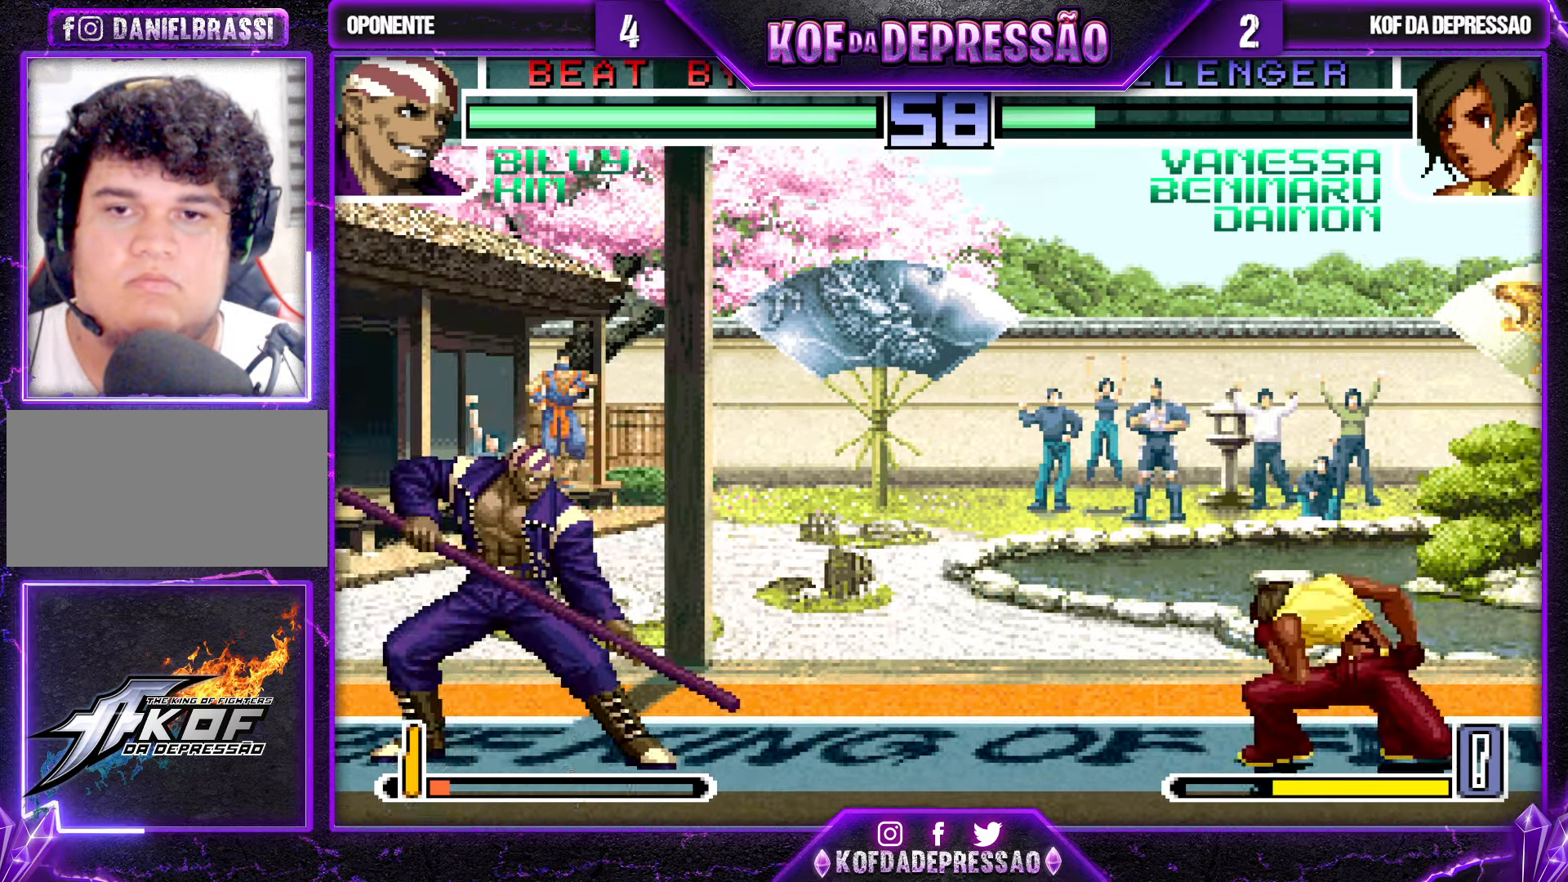
{"buttons": [], "left_stick": "right", "events": [[66, "left_stick", "right"], [83, "TRIANGLE", "down"], [166, "TRIANGLE", "up"], [233, "left_stick", "center"], [300, "left_stick", "left"], [383, "left_stick", "center"], [433, "left_stick", "right"]]}
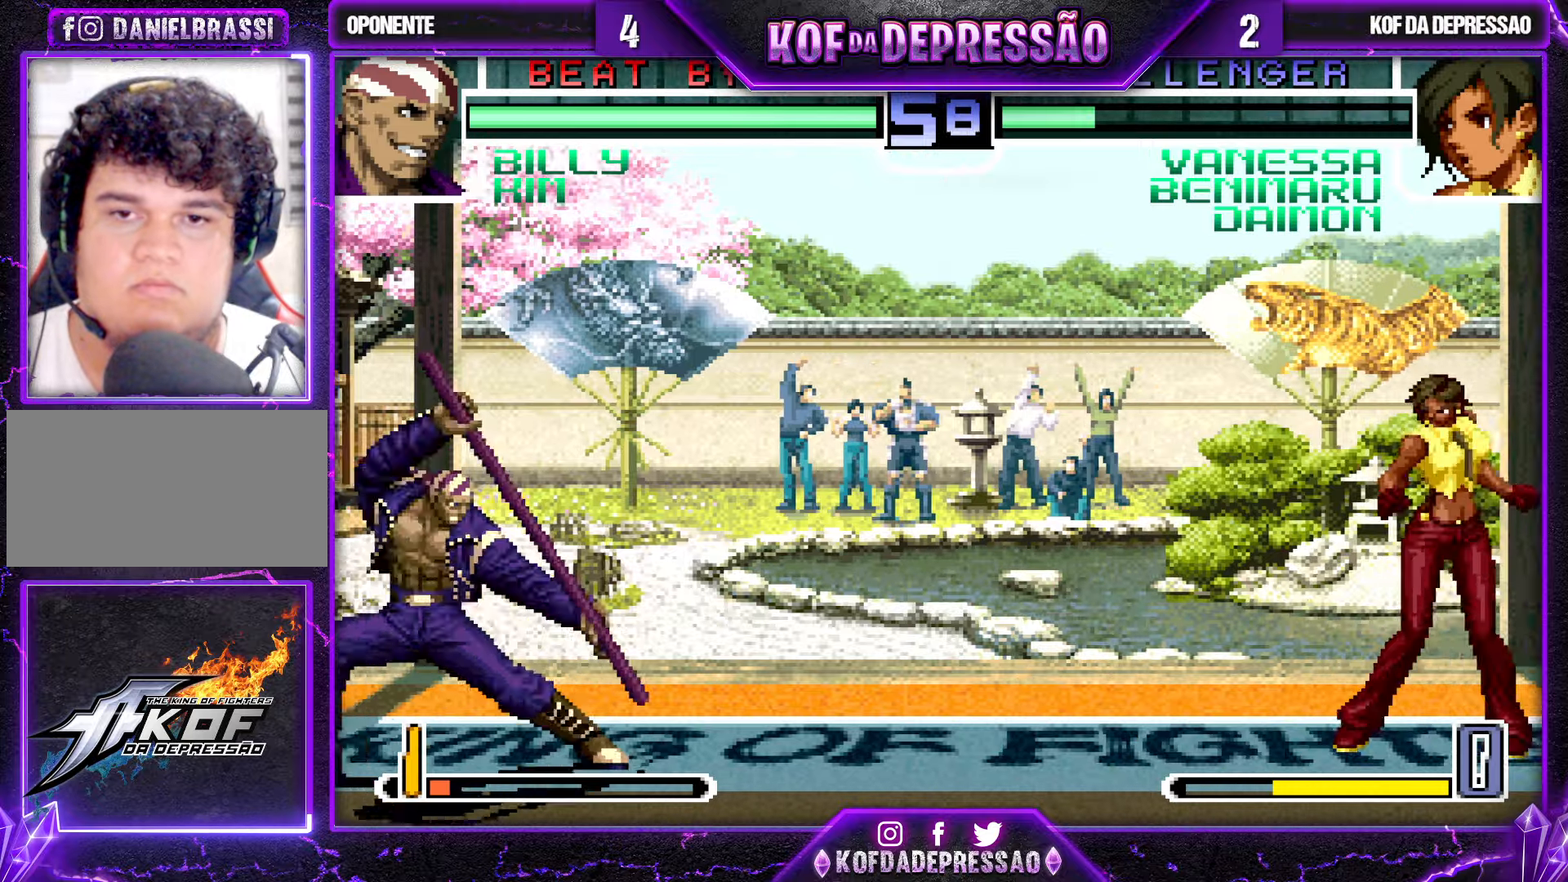
{"buttons": ["R1"], "left_stick": "down", "events": [[50, "left_stick", "down"], [100, "left_stick", "center"], [266, "left_stick", "left"], [450, "R1", "down"], [483, "left_stick", "down"]]}
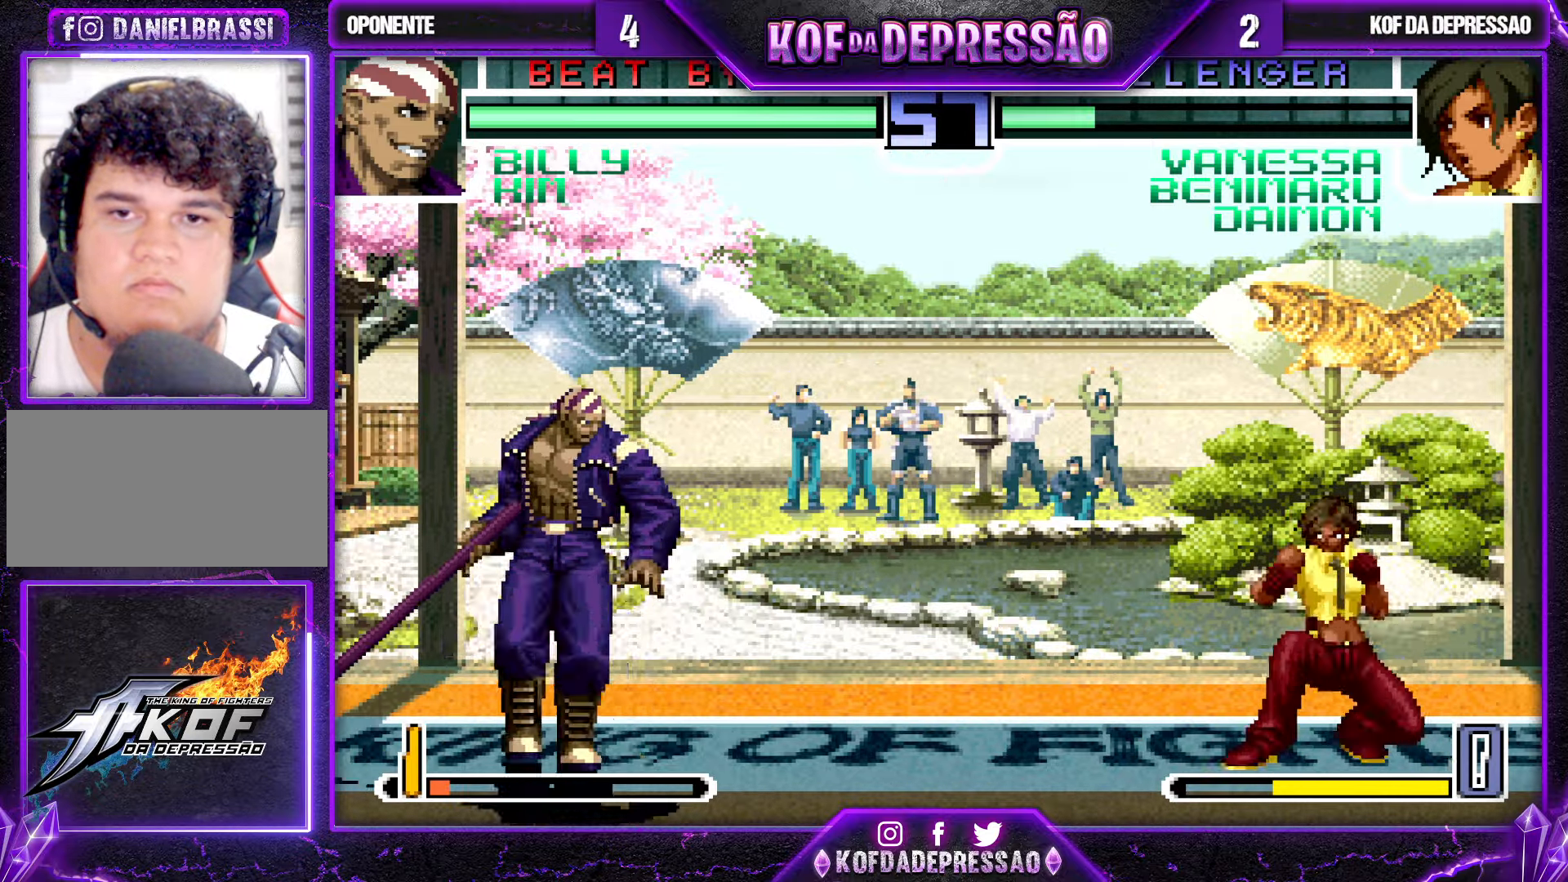
{"buttons": ["R1"], "left_stick": "down", "events": [[33, "R1", "up"], [66, "left_stick", "right"], [116, "TRIANGLE", "down"], [200, "TRIANGLE", "up"], [433, "left_stick", "down"], [450, "R1", "down"]]}
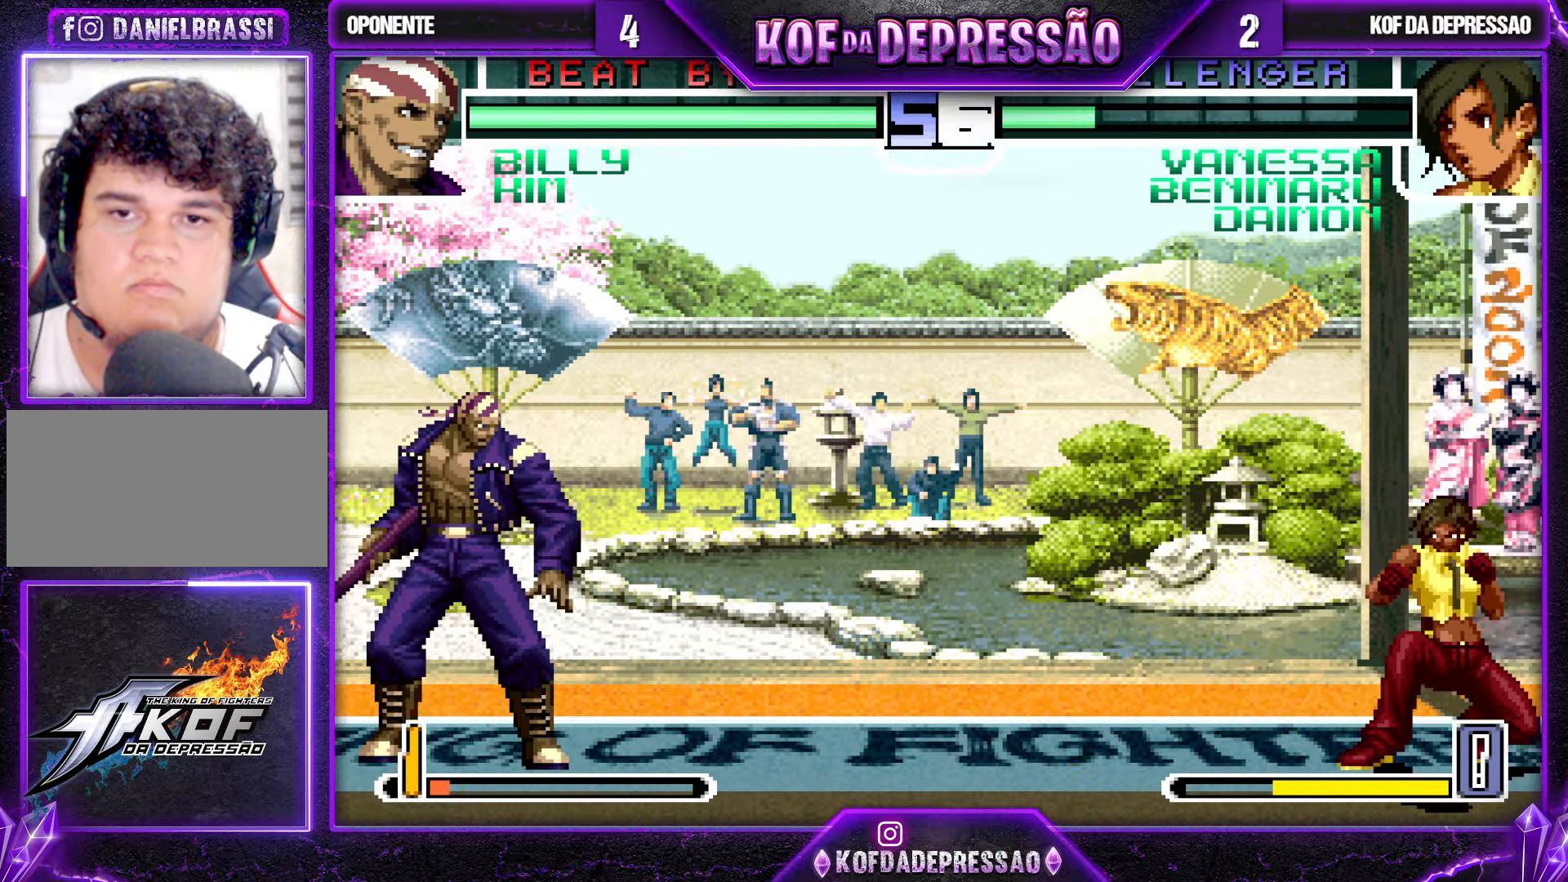
{"buttons": [], "left_stick": "center", "events": [[50, "R1", "up"], [116, "left_stick", "right"], [183, "R1", "down"], [283, "R1", "up"], [316, "left_stick", "center"]]}
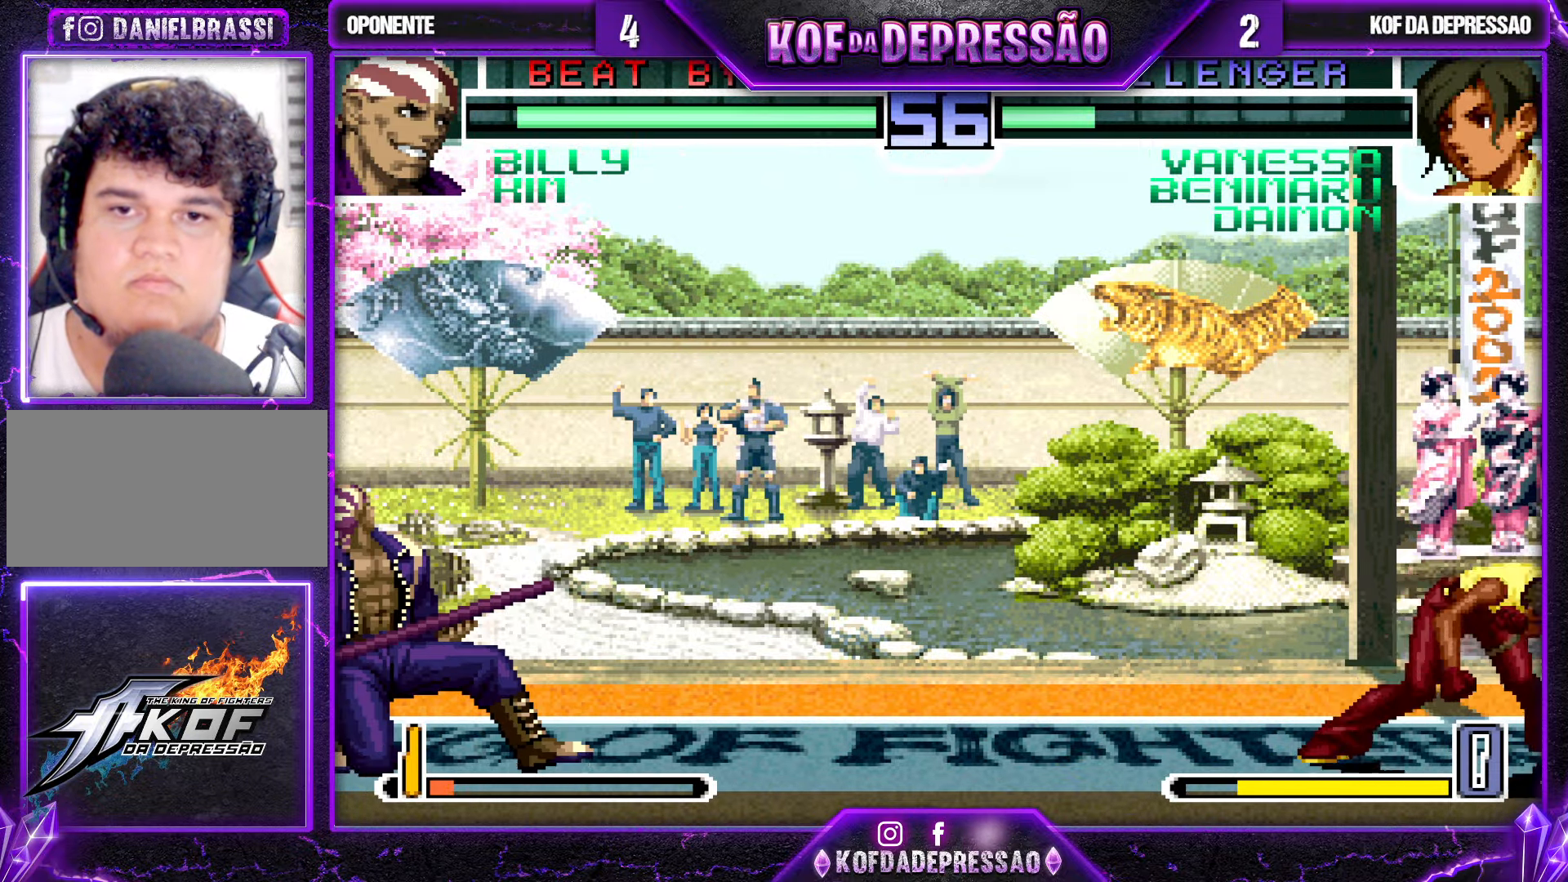
{"buttons": ["TRIANGLE"], "left_stick": "right", "events": [[100, "left_stick", "left"], [300, "R1", "down"], [300, "left_stick", "down"], [383, "R1", "up"], [433, "left_stick", "right"], [483, "TRIANGLE", "down"]]}
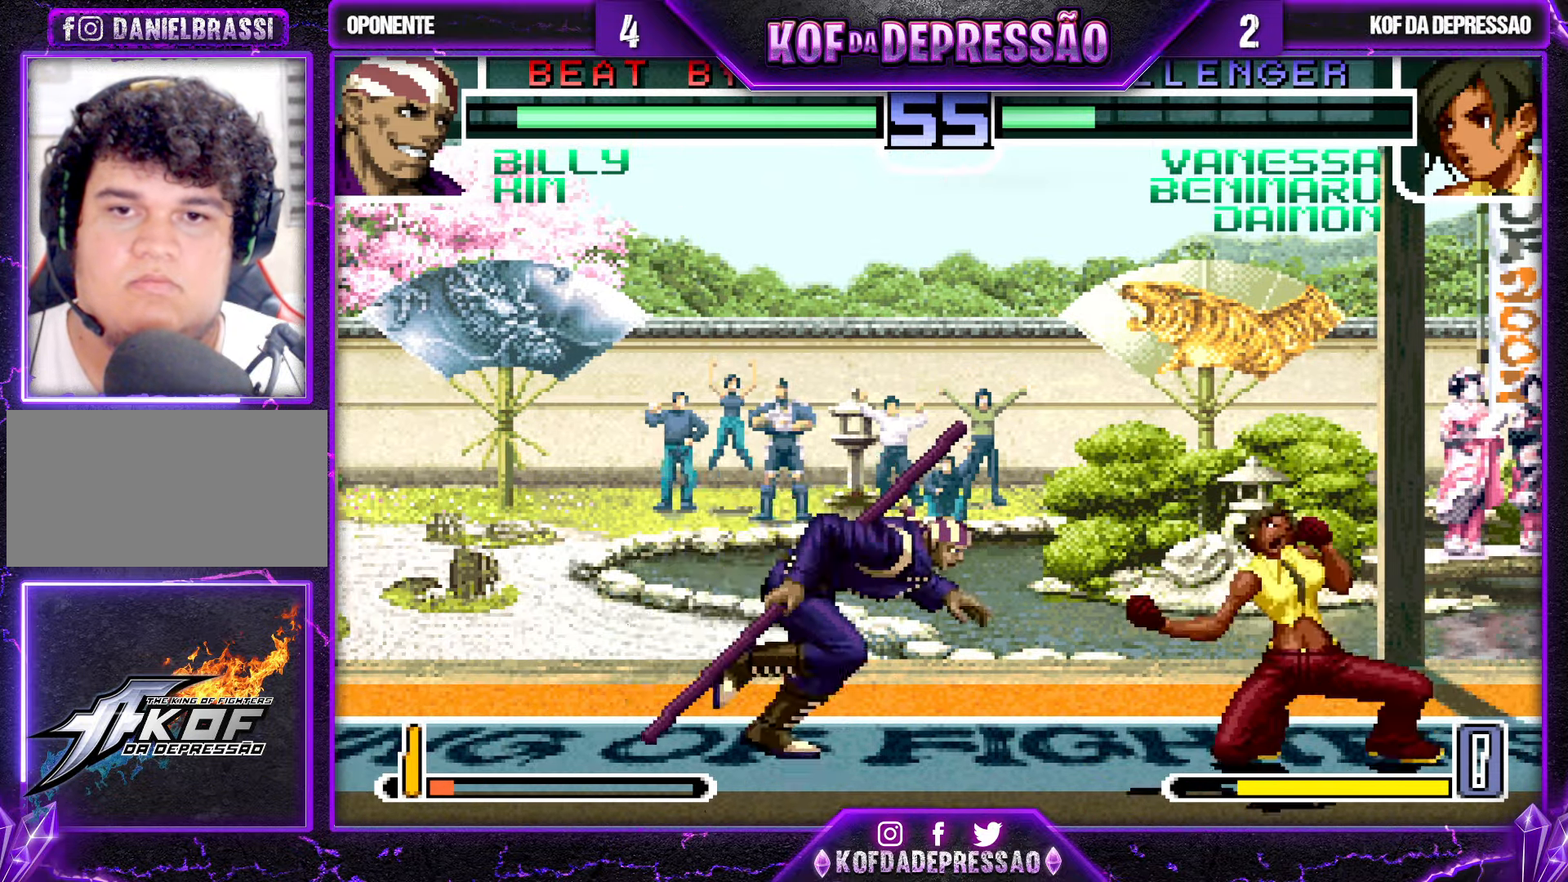
{"buttons": ["TRIANGLE"], "left_stick": "right", "events": [[66, "TRIANGLE", "up"], [216, "left_stick", "center"], [300, "R1", "down"], [300, "left_stick", "down"], [400, "R1", "up"], [466, "left_stick", "right"], [500, "TRIANGLE", "down"]]}
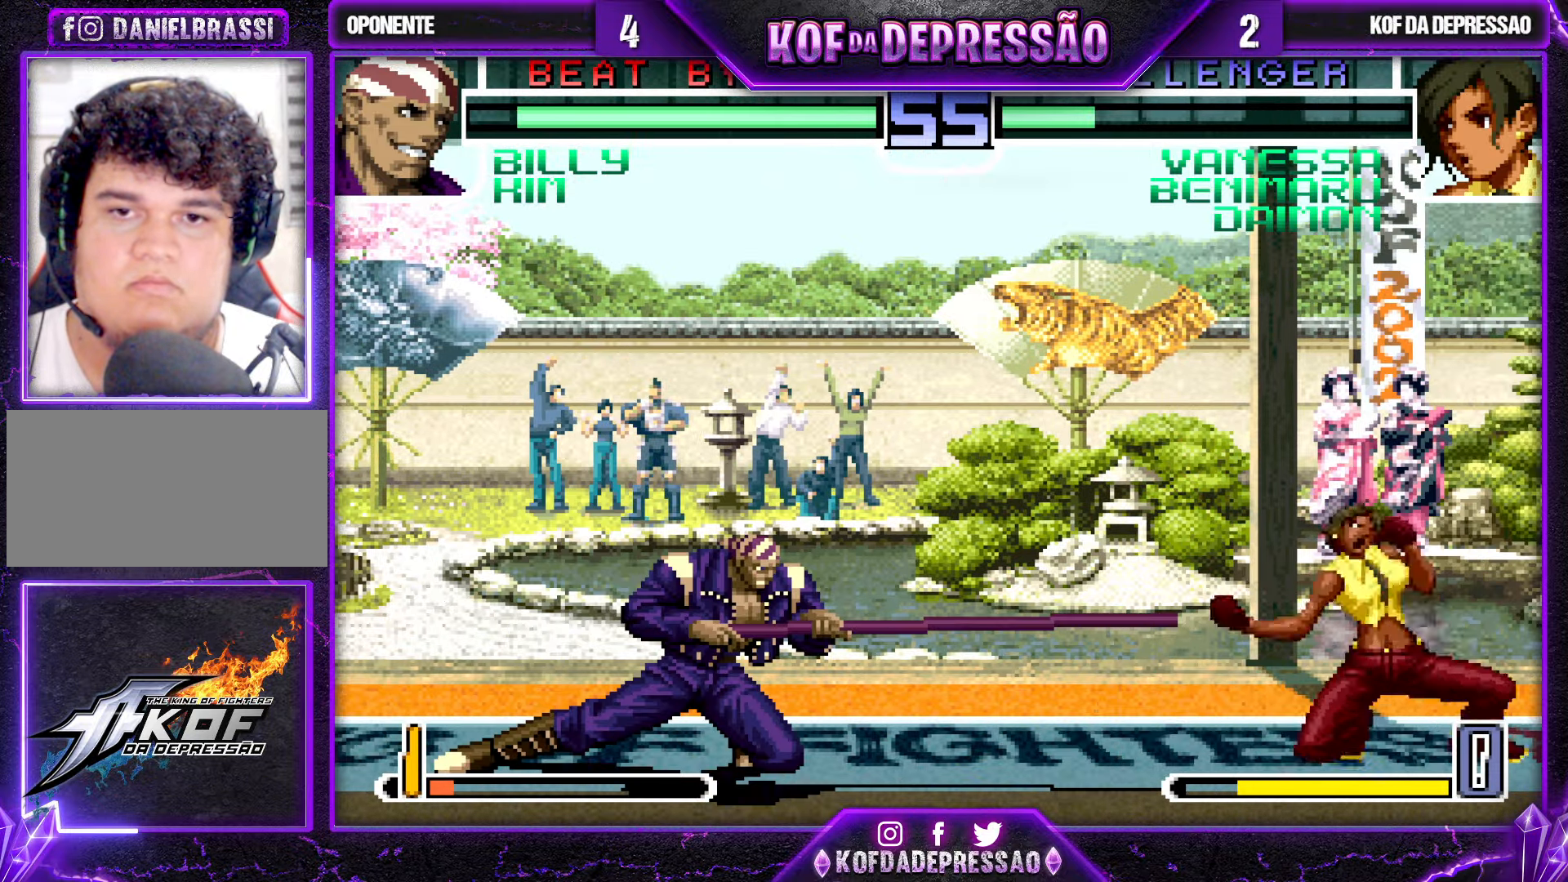
{"buttons": [], "left_stick": "left", "events": [[83, "TRIANGLE", "up"], [150, "left_stick", "center"], [266, "left_stick", "left"]]}
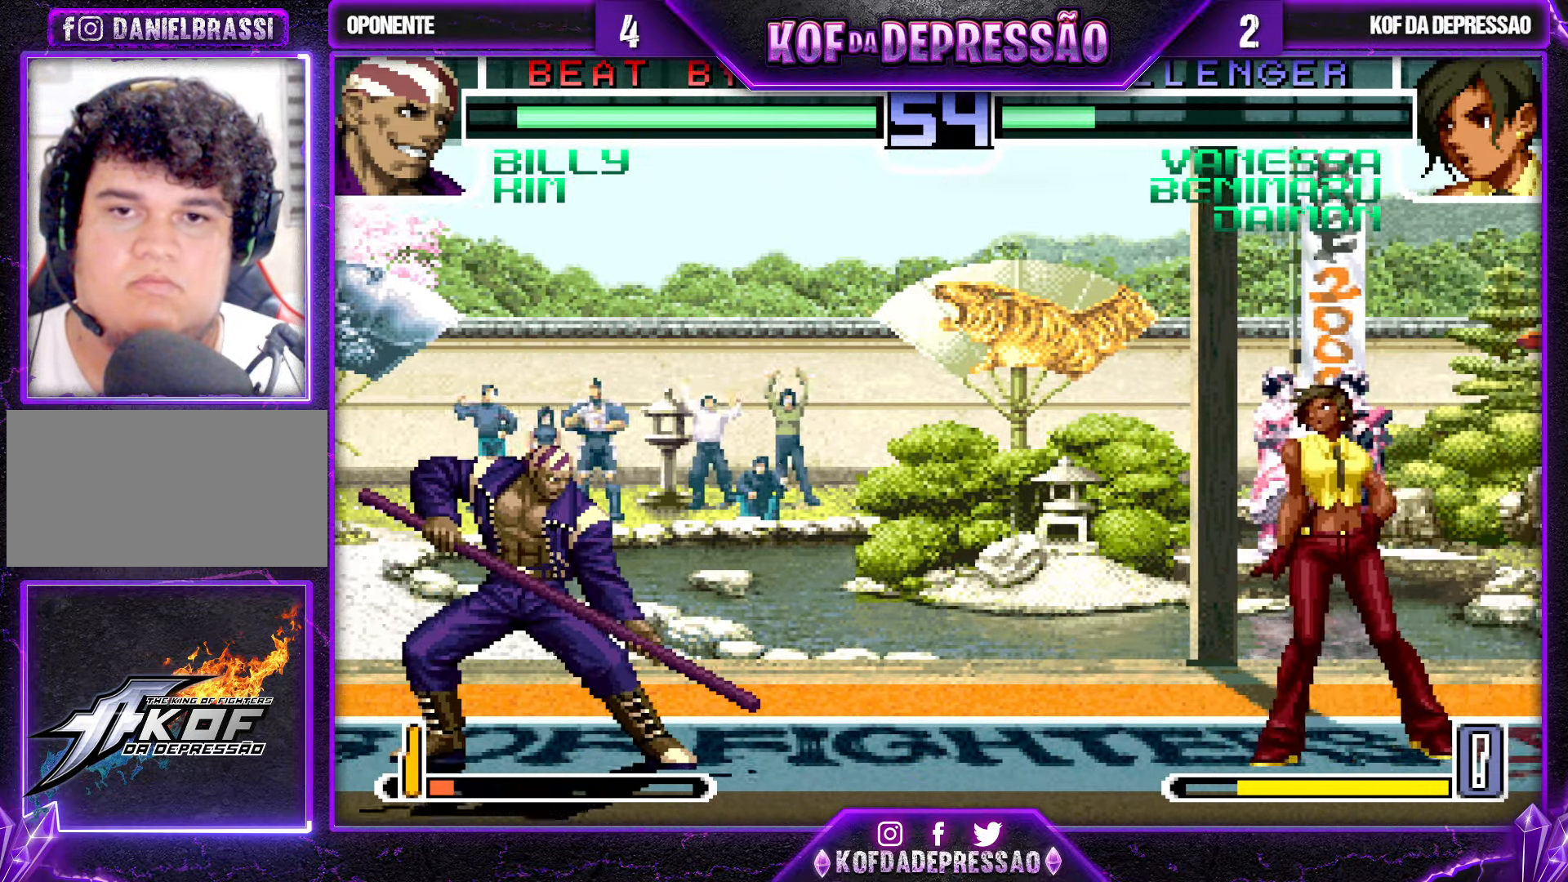
{"buttons": [], "left_stick": "down", "events": [[50, "R1", "down"], [100, "left_stick", "down"], [133, "R1", "up"], [216, "left_stick", "right"], [250, "R1", "down"], [383, "R1", "up"], [433, "left_stick", "down"]]}
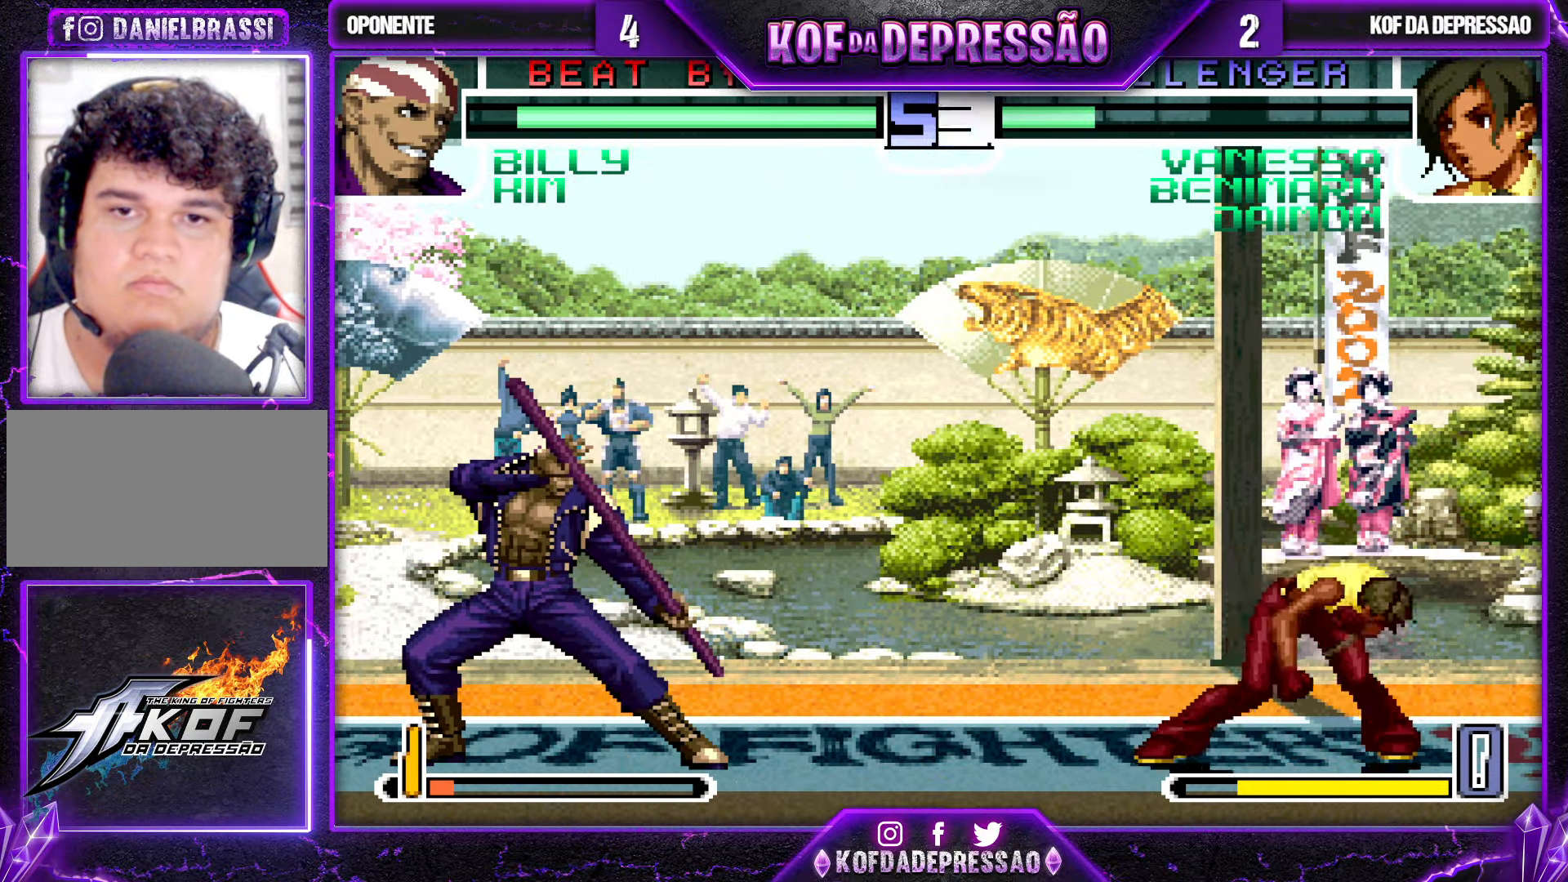
{"buttons": [], "left_stick": "down", "events": [[50, "L1", "down"], [50, "R1", "down"], [66, "L1", "up"], [83, "R1", "up"], [166, "left_stick", "right"], [183, "R1", "down"], [416, "R1", "up"], [466, "left_stick", "down"]]}
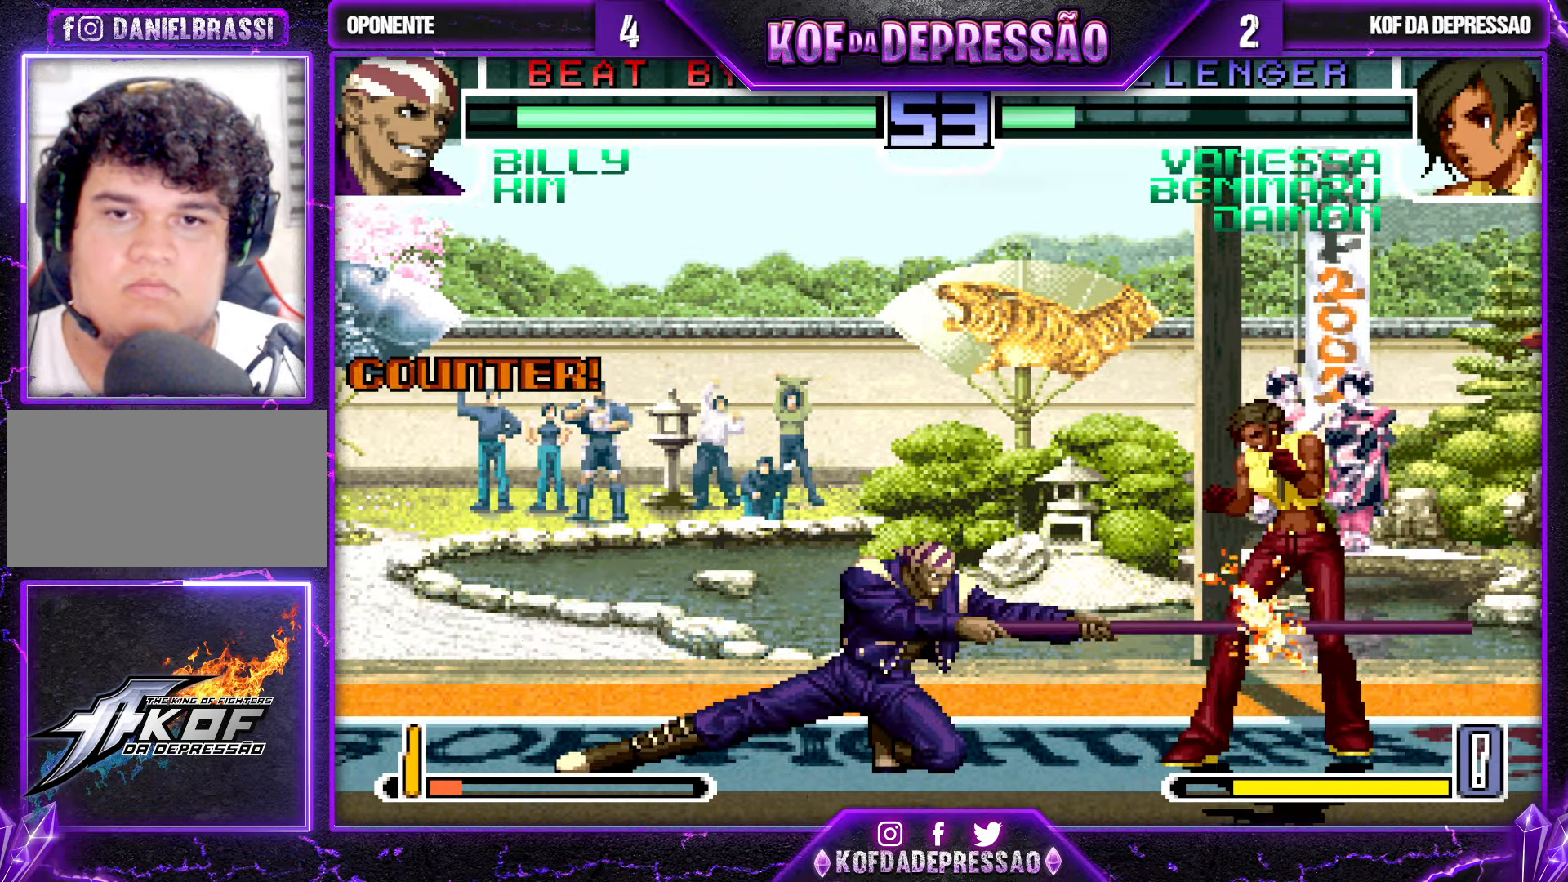
{"buttons": [], "left_stick": "up-left", "events": [[83, "TRIANGLE", "down"], [100, "left_stick", "right"], [216, "TRIANGLE", "up"], [216, "left_stick", "center"], [283, "left_stick", "down"], [350, "left_stick", "up-left"]]}
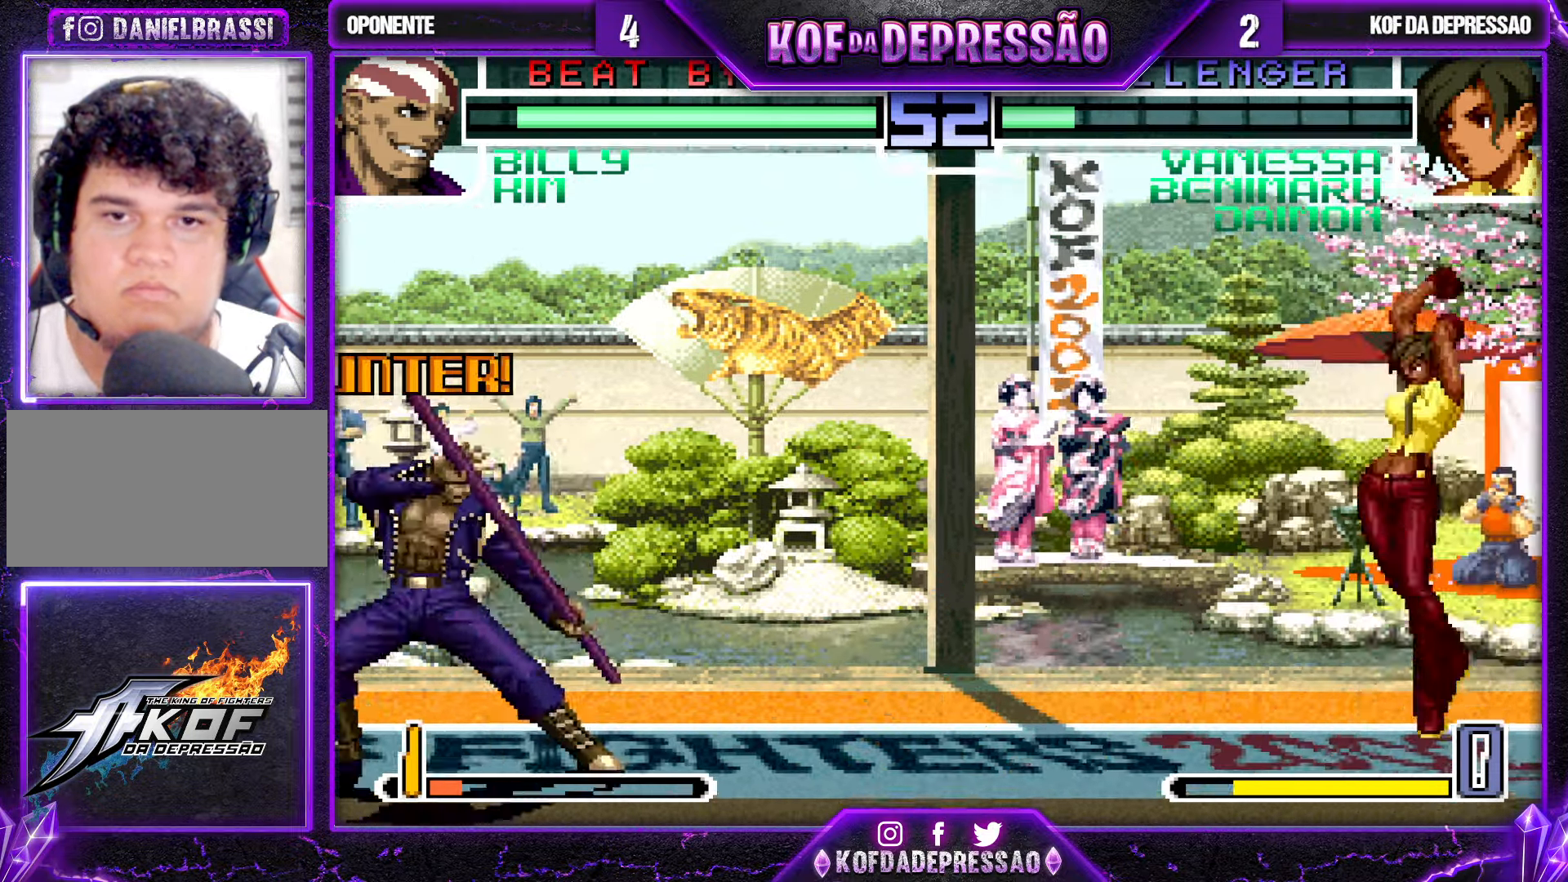
{"buttons": [], "left_stick": "down-right", "events": [[283, "R1", "down"], [300, "CROSS", "down"], [350, "left_stick", "down-right"], [400, "CROSS", "up"], [400, "R1", "up"]]}
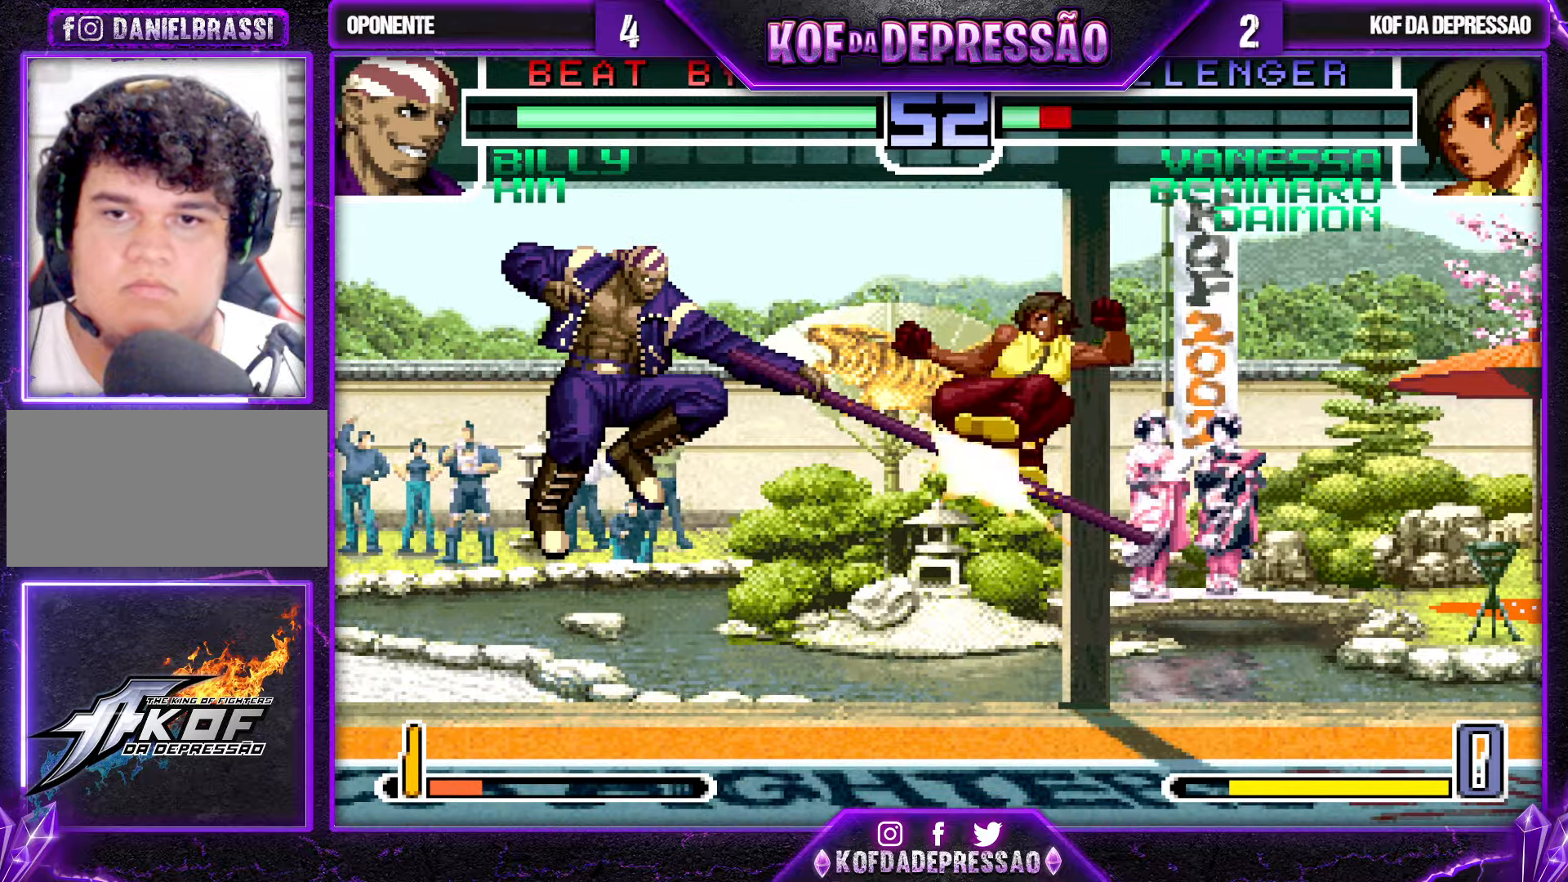
{"buttons": [], "left_stick": "down-right", "events": []}
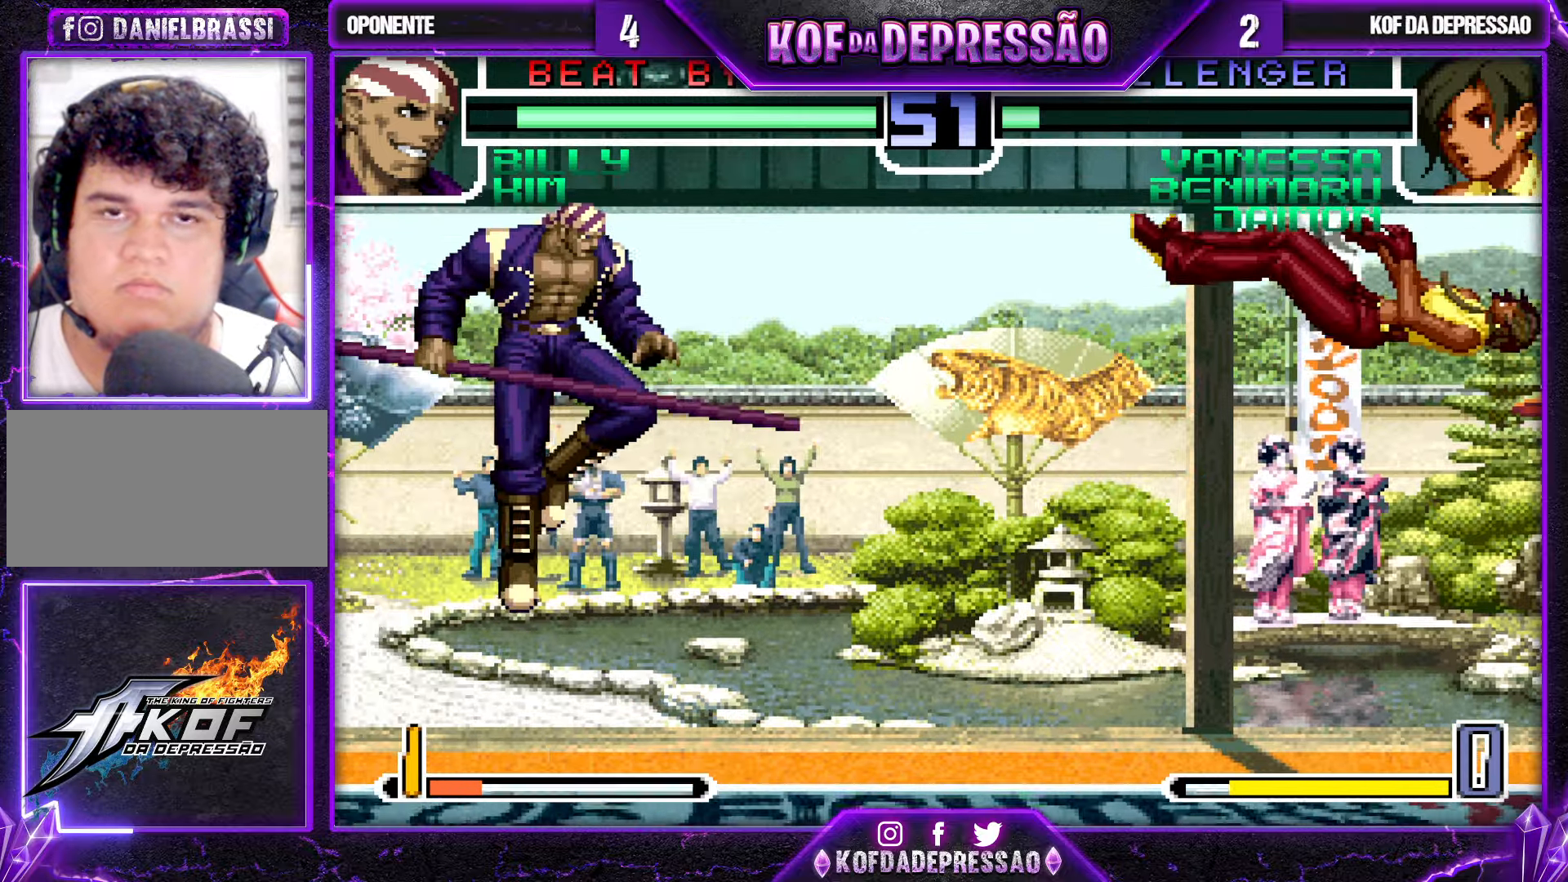
{"buttons": [], "left_stick": "down-right", "events": [[117, "left_stick", "center"], [300, "left_stick", "down-right"], [350, "R1", "down"], [400, "R1", "up"]]}
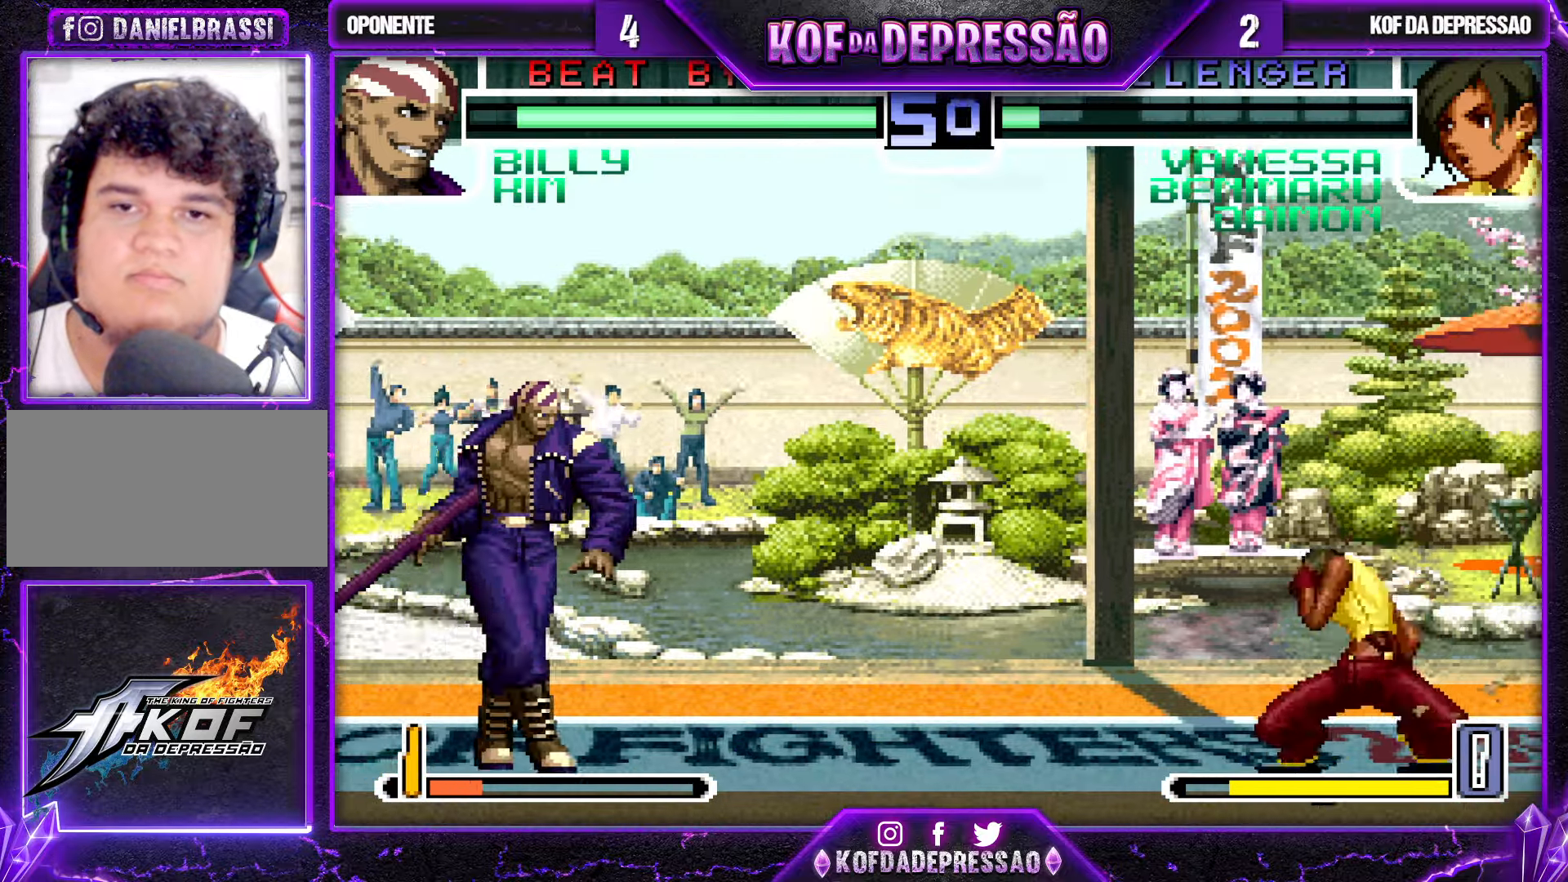
{"buttons": ["CROSS", "R1"], "left_stick": "right", "events": [[17, "left_stick", "right"], [33, "TRIANGLE", "down"], [117, "TRIANGLE", "up"], [450, "CROSS", "down"], [450, "R1", "down"]]}
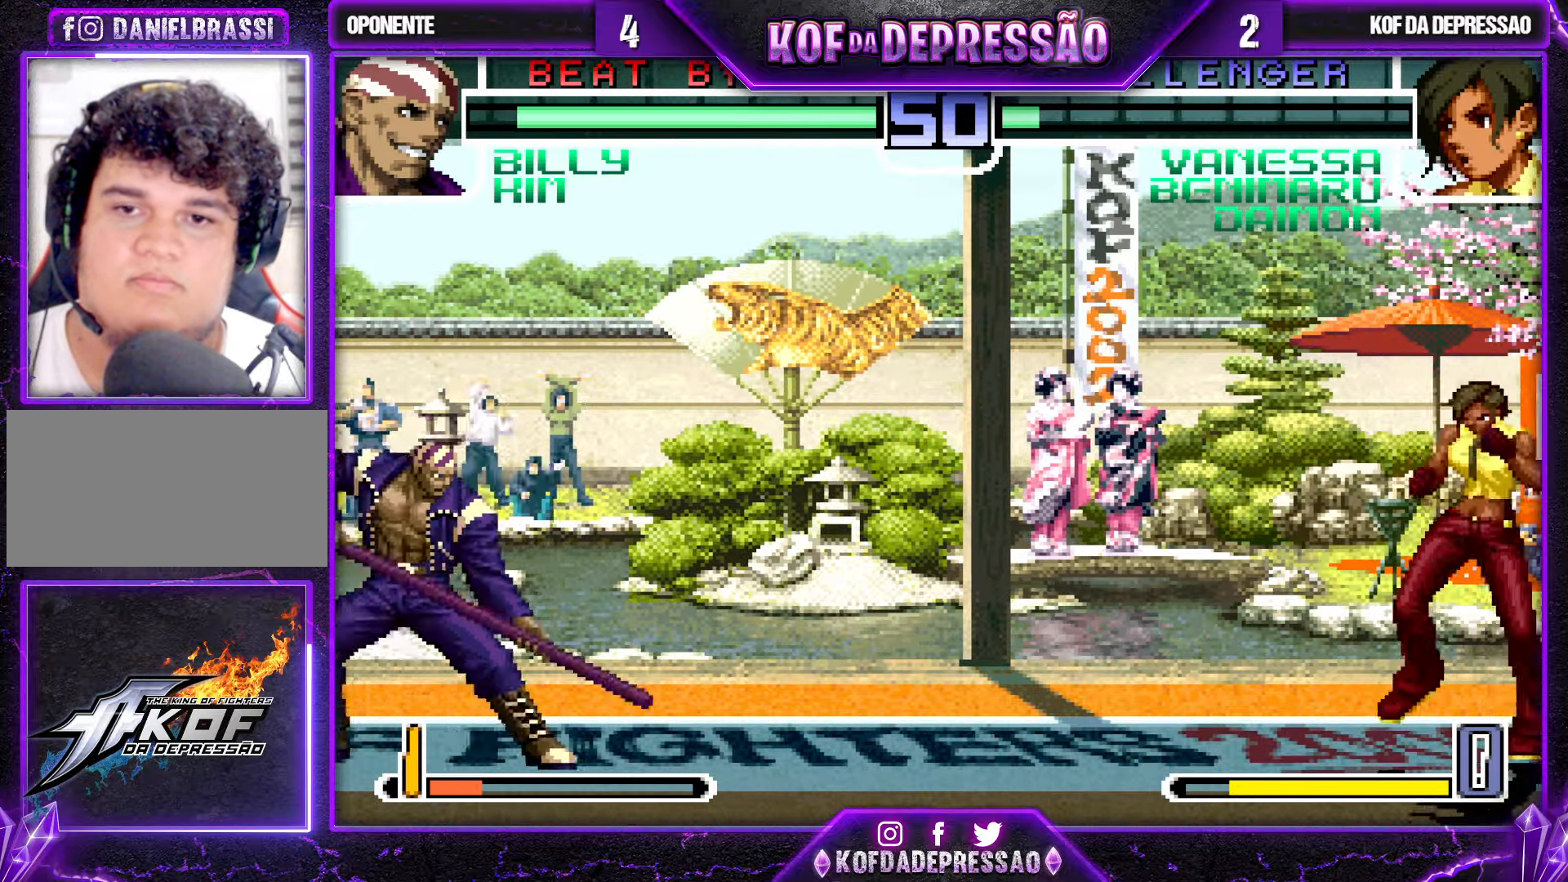
{"buttons": [], "left_stick": "center", "events": [[17, "CROSS", "up"], [17, "R1", "up"], [200, "left_stick", "left"], [217, "R1", "down"], [350, "CROSS", "down"], [350, "left_stick", "center"], [417, "CROSS", "up"], [433, "R1", "up"]]}
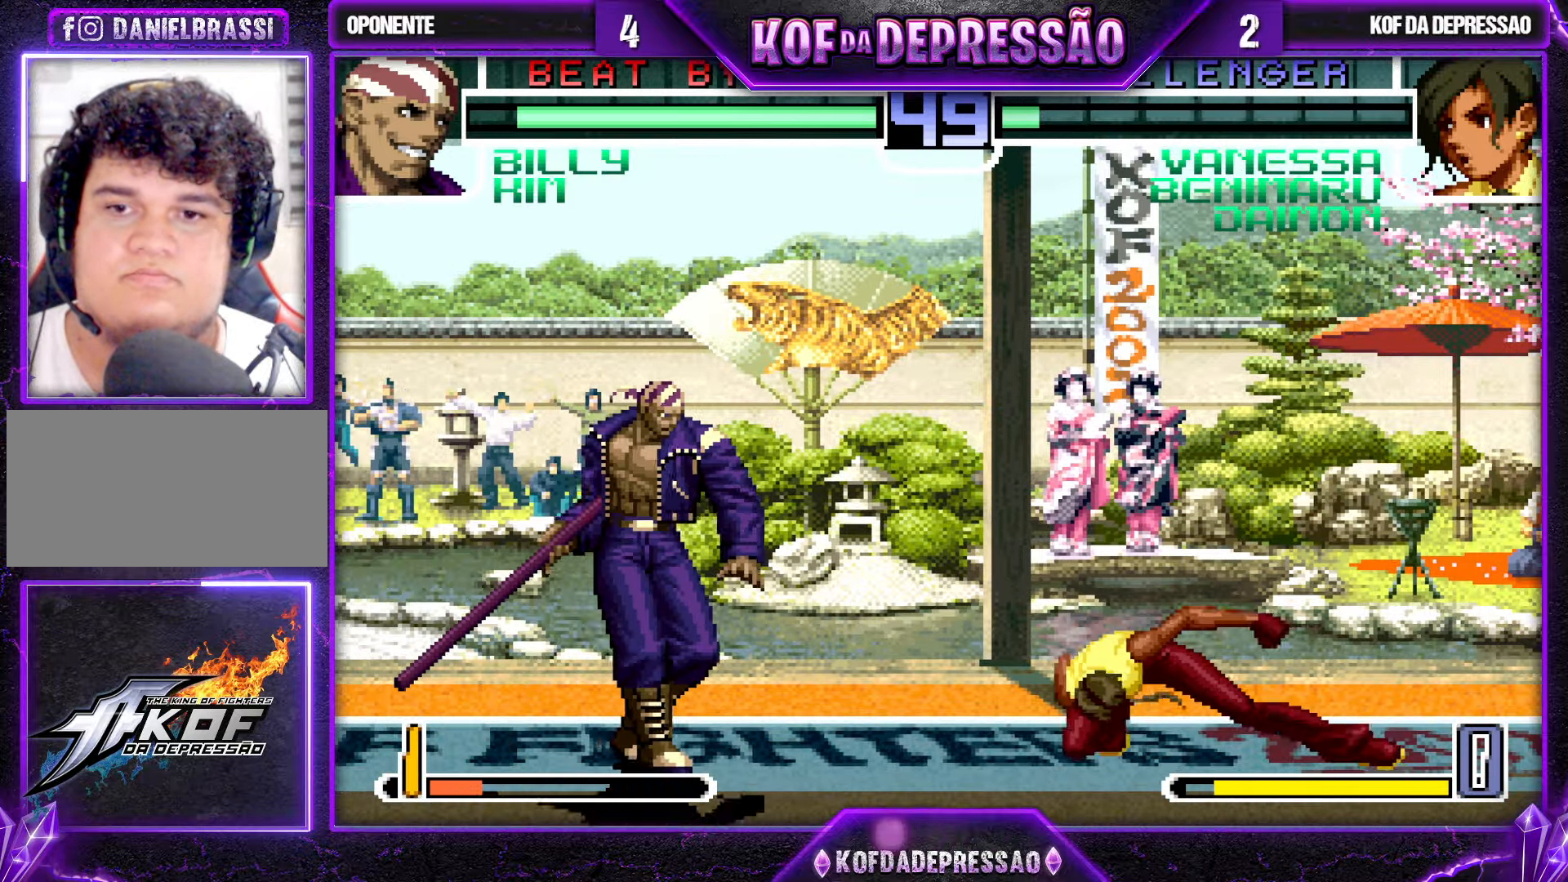
{"buttons": [], "left_stick": "down-right", "events": [[500, "left_stick", "down-right"]]}
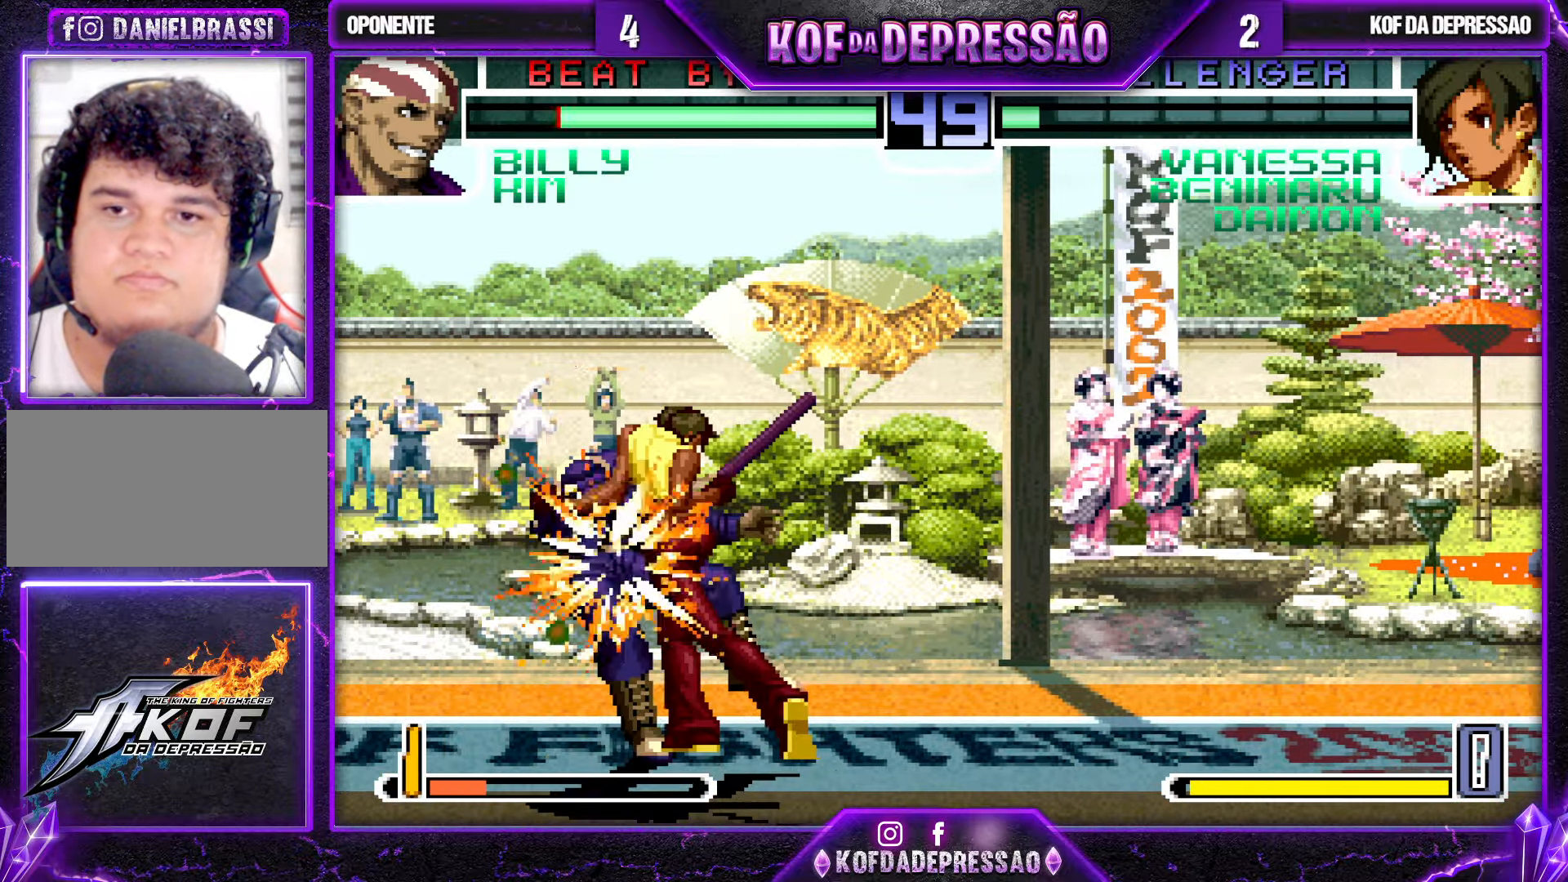
{"buttons": [], "left_stick": "down-right", "events": [[217, "left_stick", "right"], [300, "left_stick", "up-left"], [367, "CROSS", "down"], [367, "R1", "down"], [467, "CROSS", "up"], [467, "R1", "up"], [483, "left_stick", "down-right"]]}
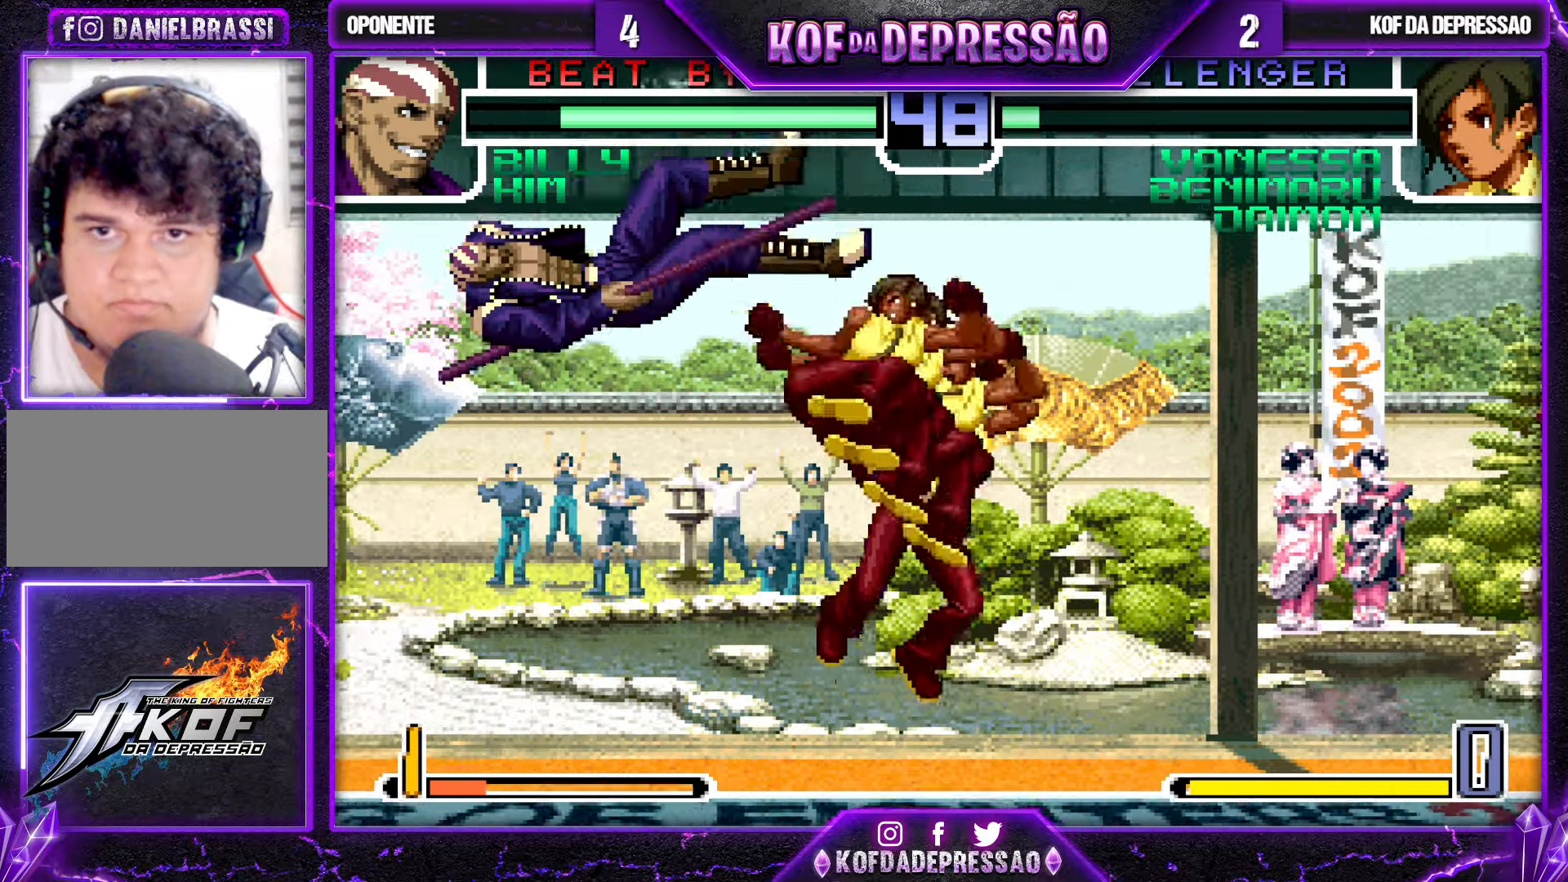
{"buttons": [], "left_stick": "down-right", "events": [[50, "R1", "down"], [67, "CROSS", "down"], [117, "CROSS", "up"], [117, "R1", "up"]]}
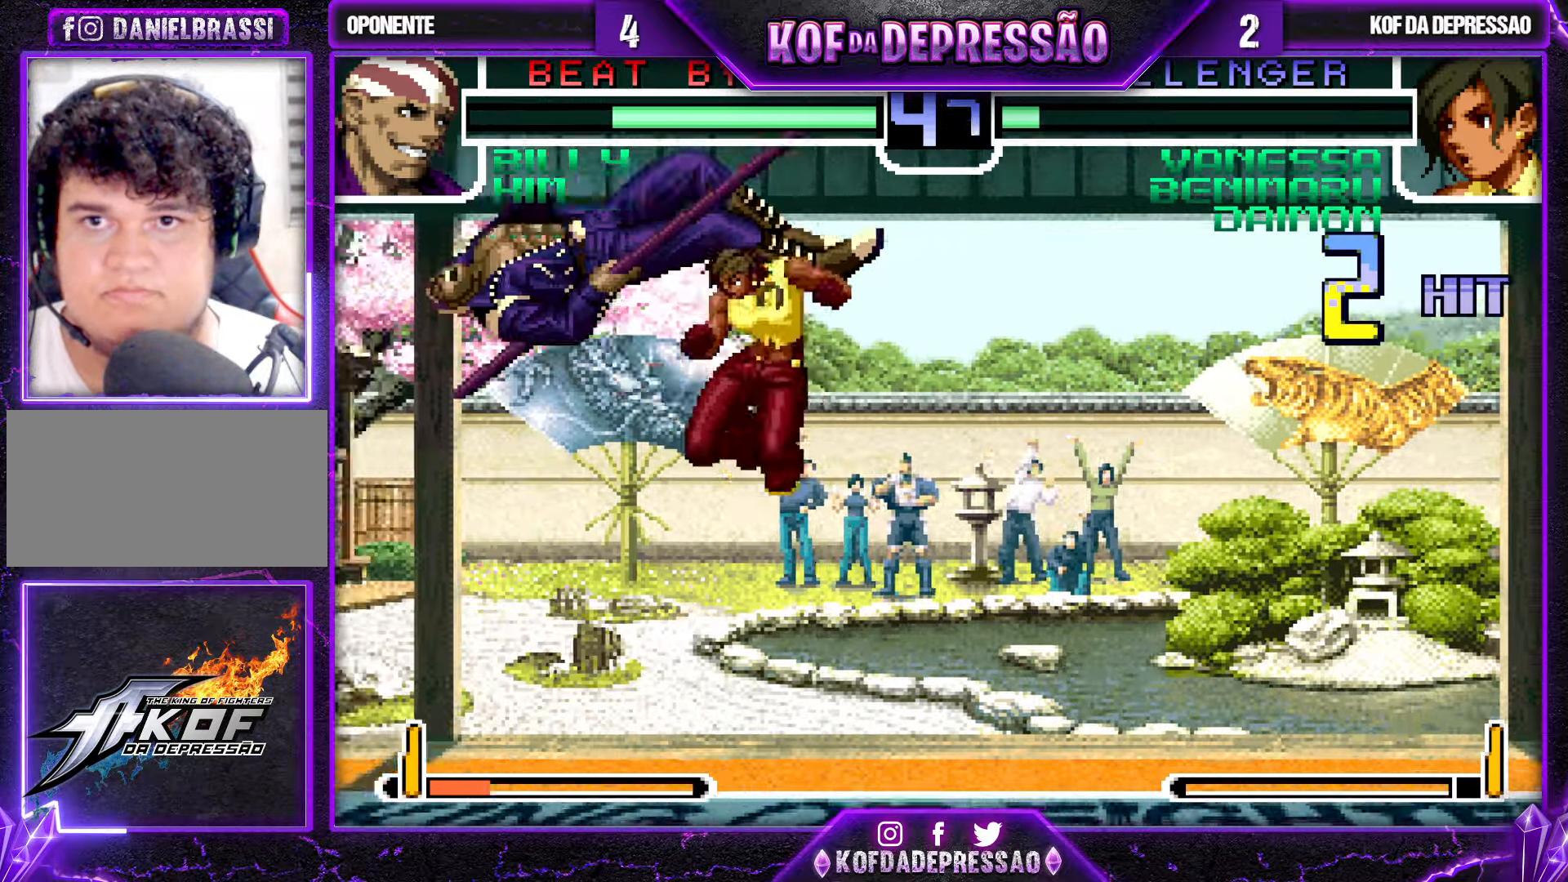
{"buttons": [], "left_stick": "down-left", "events": [[167, "left_stick", "left"], [183, "SQUARE", "down"], [267, "SQUARE", "up"], [267, "left_stick", "down-left"]]}
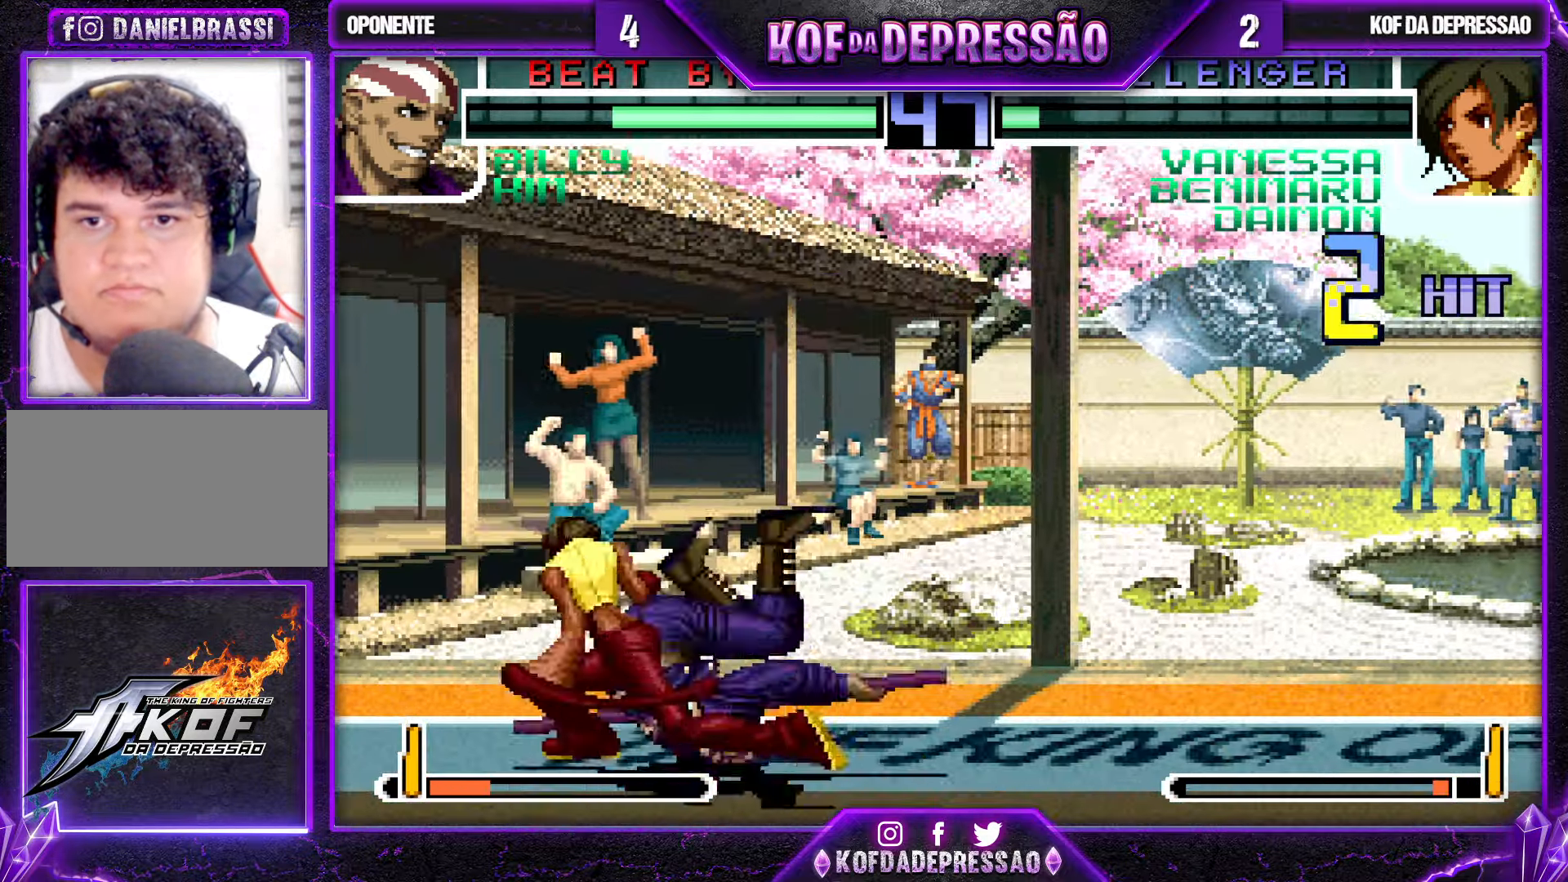
{"buttons": ["SQUARE"], "left_stick": "right", "events": [[283, "R1", "down"], [300, "R1", "up"], [350, "R1", "down"], [417, "R1", "up"], [483, "left_stick", "right"], [500, "SQUARE", "down"]]}
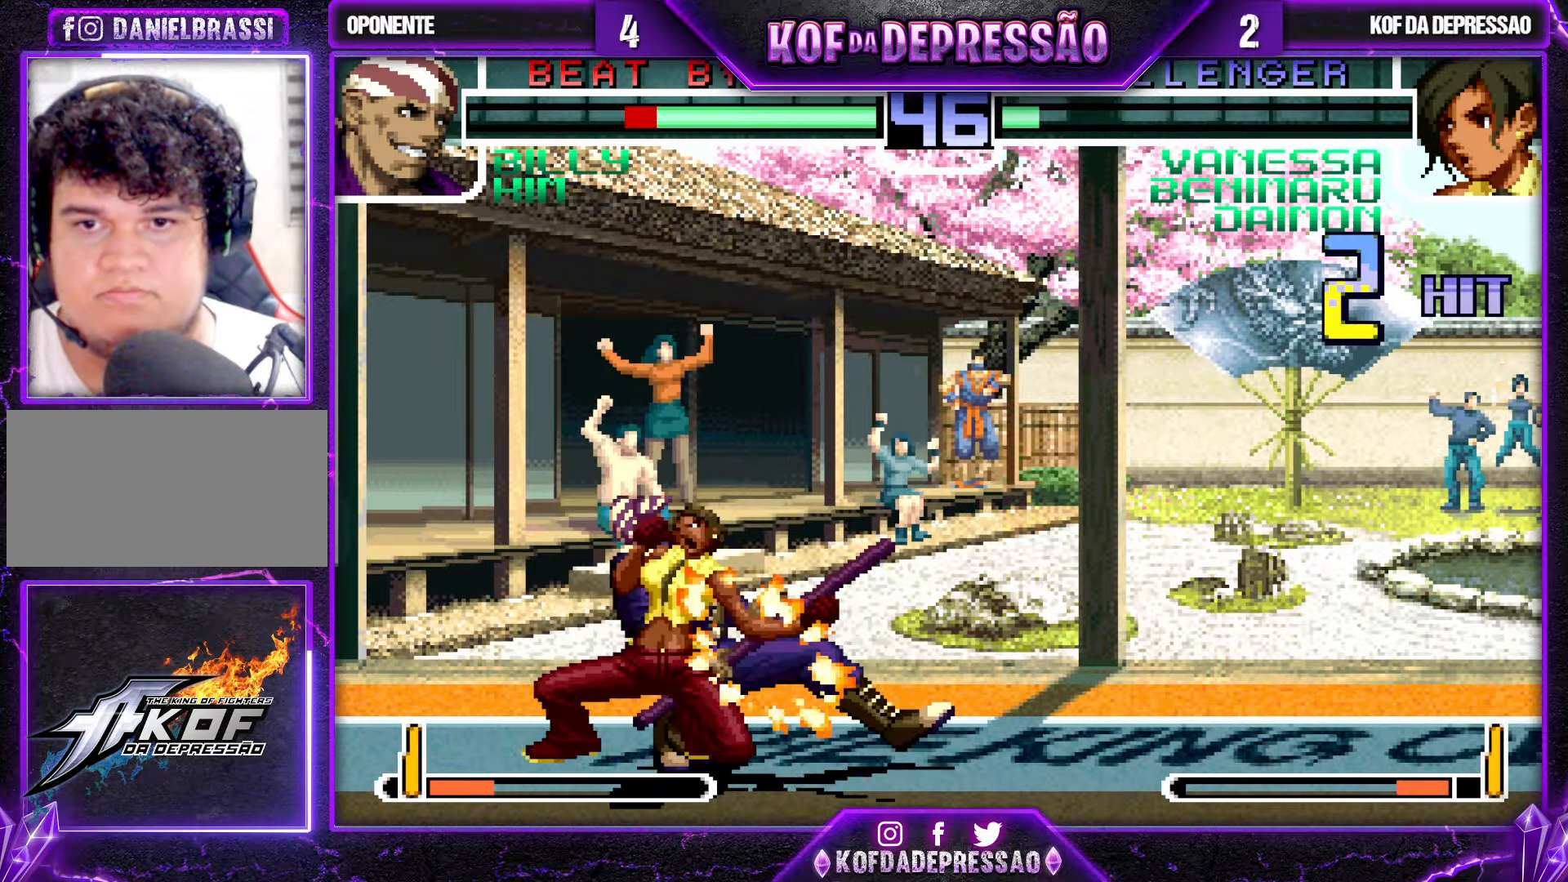
{"buttons": ["CROSS", "SQUARE", "TRIANGLE", "R1"], "left_stick": "down-left", "events": [[117, "SQUARE", "up"], [133, "left_stick", "down-left"], [200, "CROSS", "down"], [200, "SQUARE", "down"], [200, "TRIANGLE", "down"], [234, "TRIANGLE", "up"], [250, "SQUARE", "up"], [267, "CROSS", "up"], [300, "CROSS", "down"], [300, "R1", "down"], [300, "SQUARE", "down"], [300, "TRIANGLE", "down"]]}
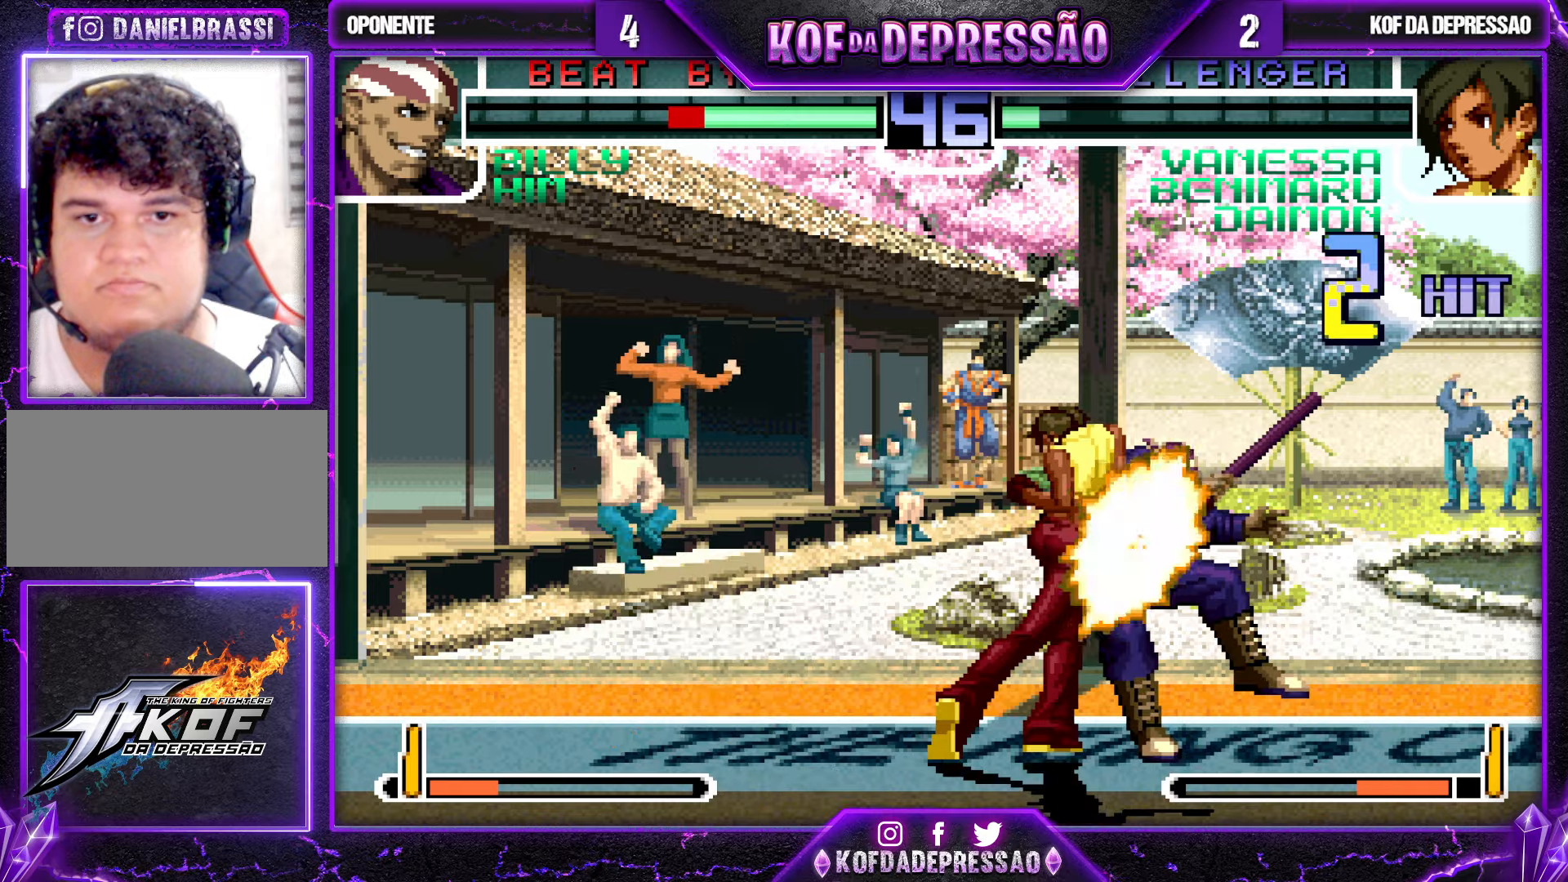
{"buttons": ["CROSS", "R1"], "left_stick": "up-right", "events": [[134, "CROSS", "up"], [134, "R1", "up"], [134, "SQUARE", "up"], [134, "TRIANGLE", "up"], [150, "left_stick", "center"], [234, "left_stick", "down"], [350, "left_stick", "up-right"], [450, "CROSS", "down"], [450, "R1", "down"]]}
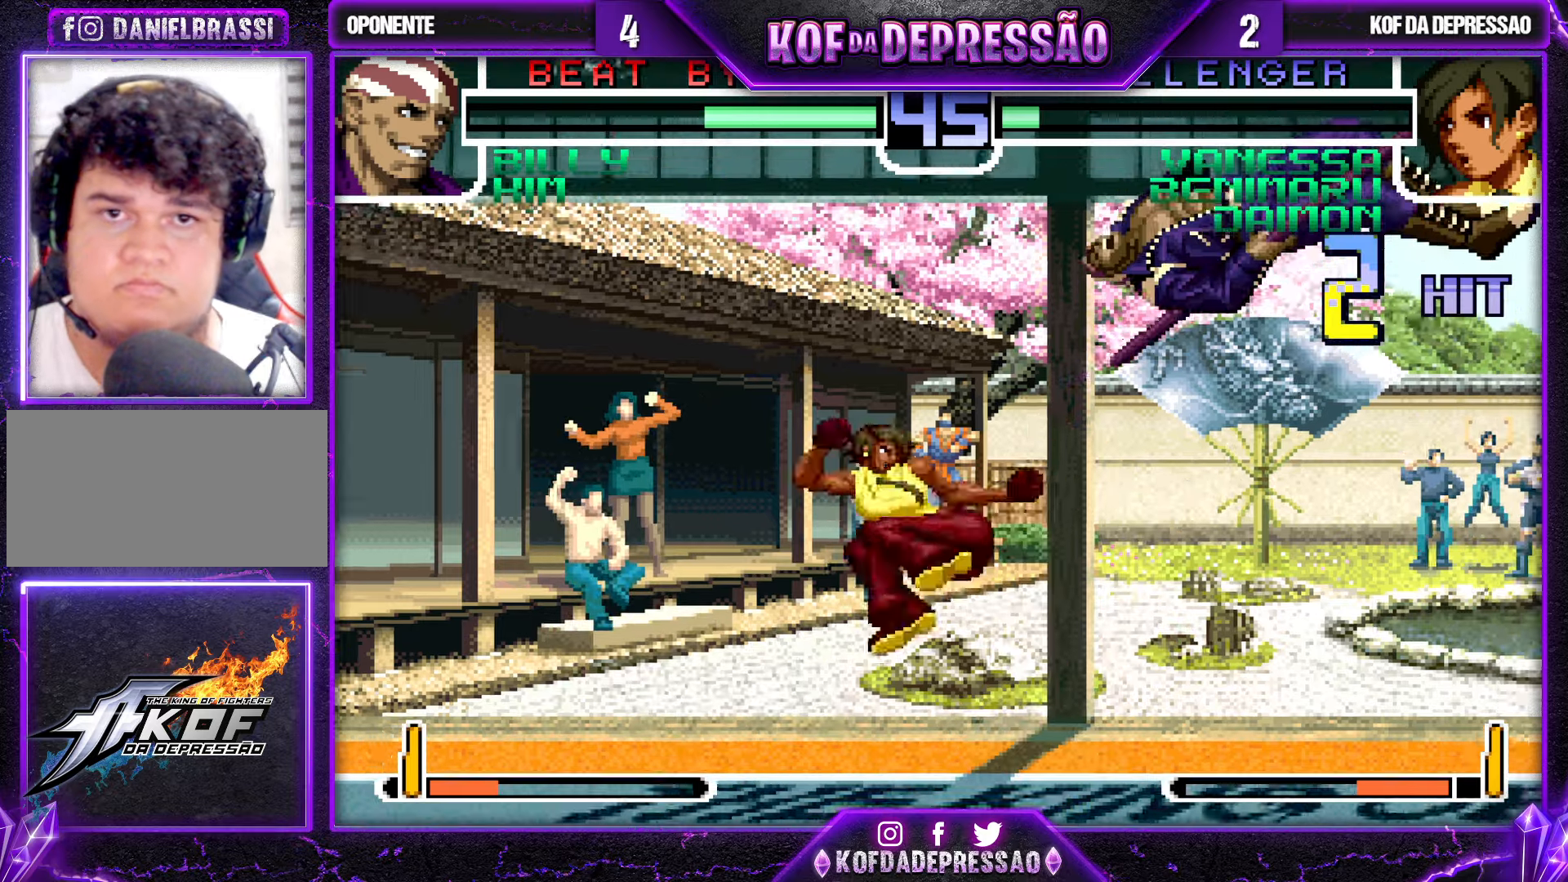
{"buttons": [], "left_stick": "center", "events": [[17, "R1", "up"], [34, "CROSS", "up"], [100, "R1", "down"], [134, "CROSS", "down"], [184, "CROSS", "up"], [200, "R1", "up"], [234, "CROSS", "down"], [234, "R1", "down"], [234, "left_stick", "center"], [334, "CROSS", "up"], [384, "R1", "up"]]}
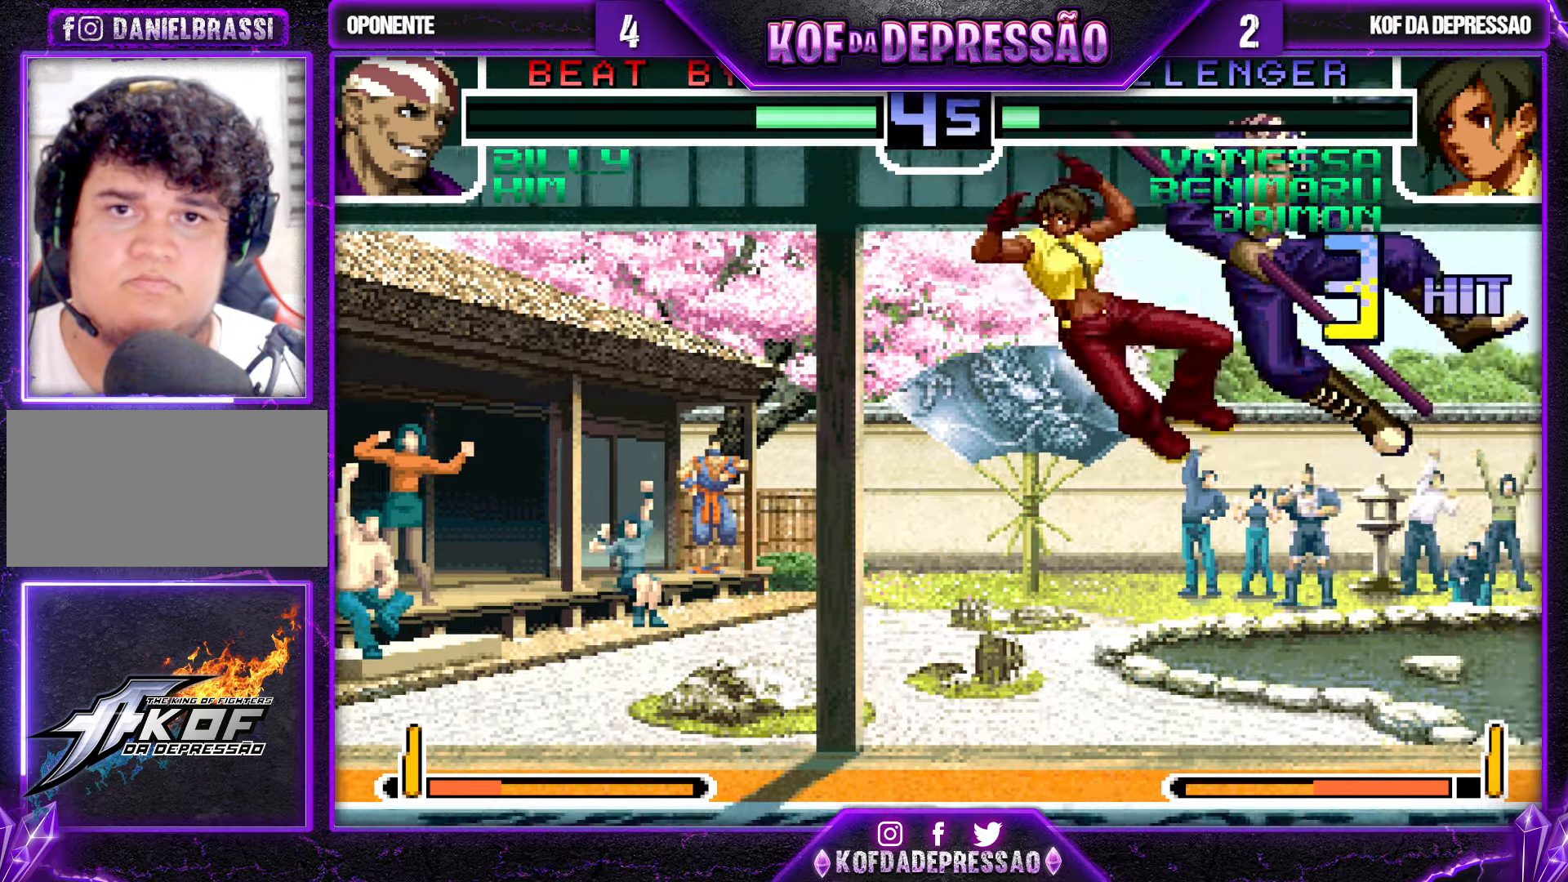
{"buttons": [], "left_stick": "down-right", "events": [[50, "left_stick", "right"], [100, "left_stick", "down"], [184, "left_stick", "left"], [217, "R1", "down"], [317, "R1", "up"], [367, "left_stick", "center"], [467, "left_stick", "down-right"]]}
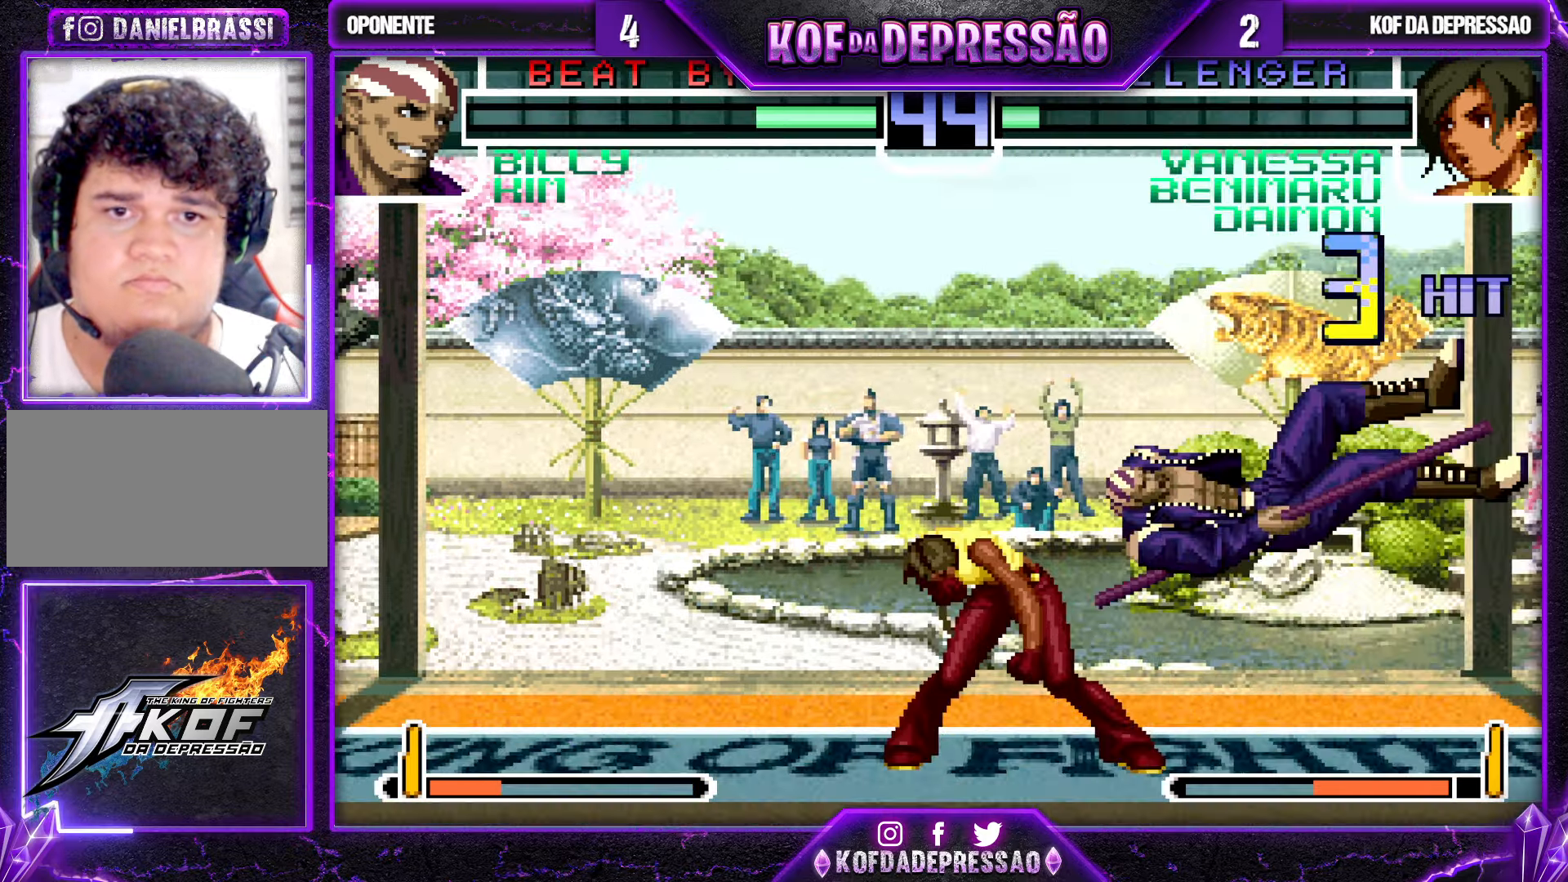
{"buttons": [], "left_stick": "center", "events": [[17, "left_stick", "right"], [117, "left_stick", "center"], [250, "CROSS", "down"], [250, "R1", "down"], [350, "CROSS", "up"], [350, "R1", "up"]]}
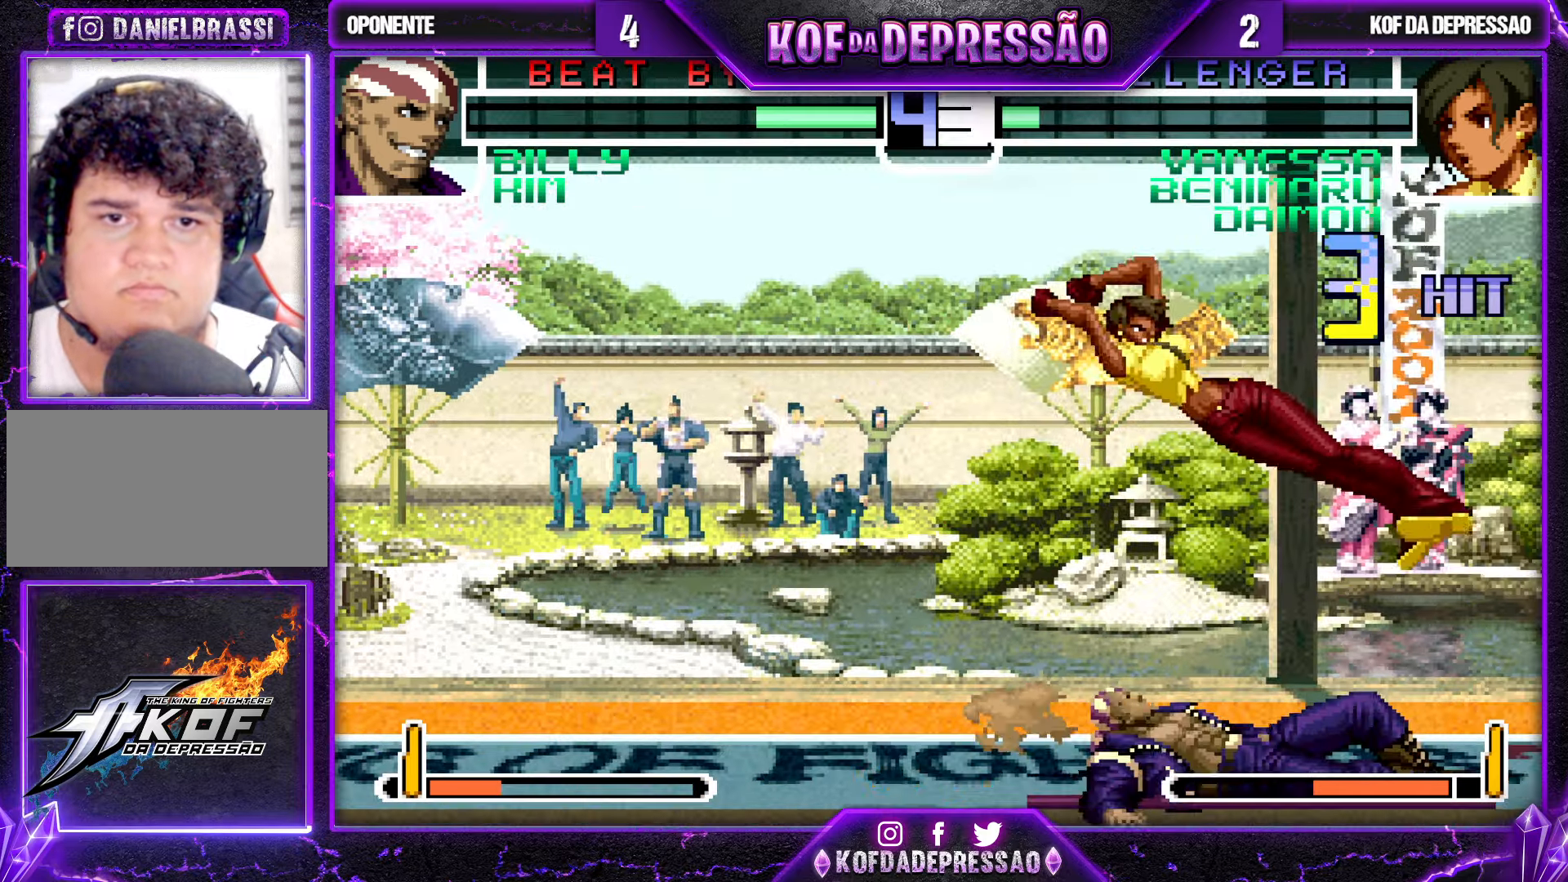
{"buttons": [], "left_stick": "left", "events": [[34, "left_stick", "left"], [200, "left_stick", "center"], [300, "left_stick", "down"], [334, "R1", "down"], [417, "R1", "up"], [467, "left_stick", "left"]]}